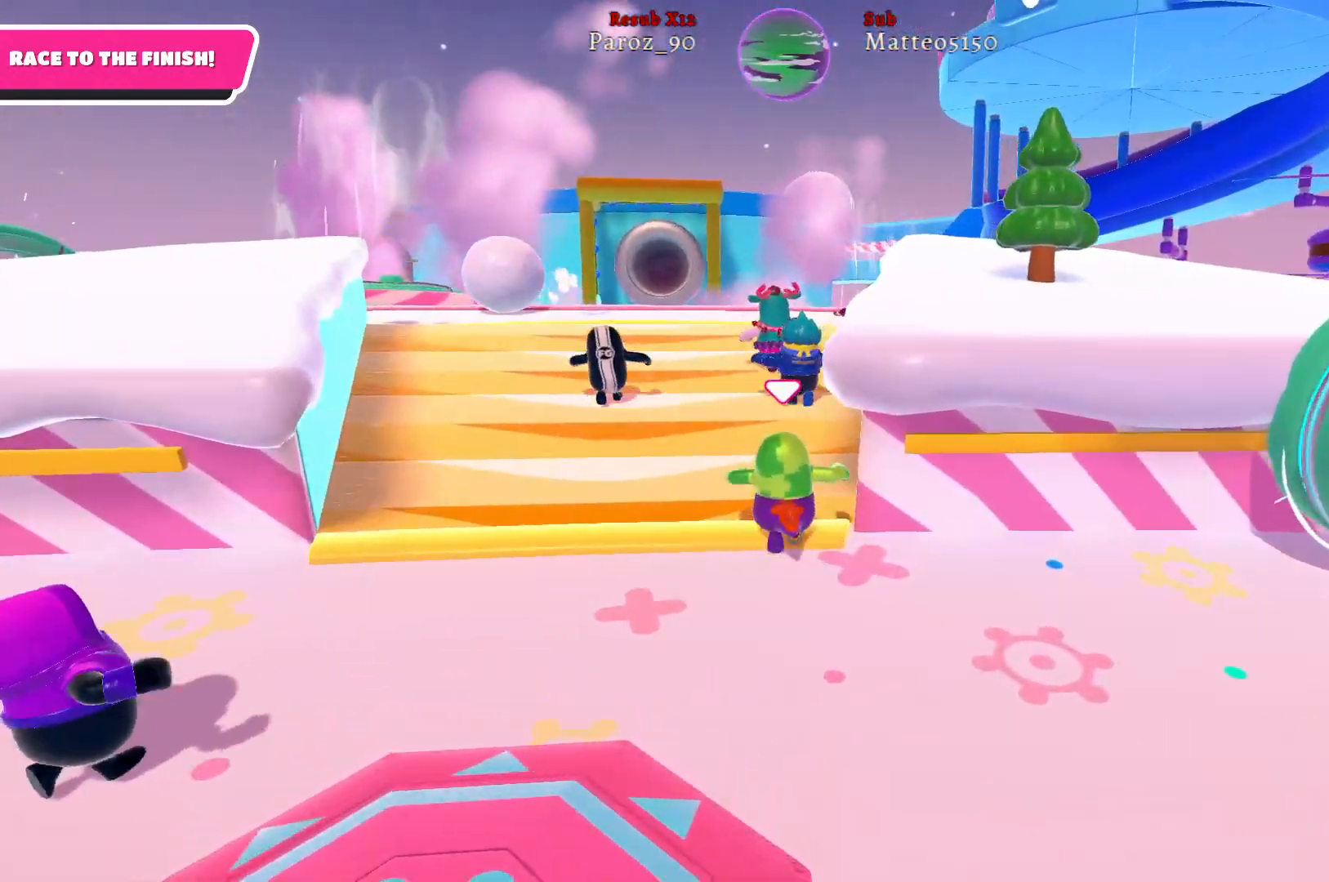
Gameplay with a controller (Xbox layout); each line is a JSON object with the inputs held at the frame after it. "events" lists button and stick changes between this image and that frame as [ms after this image, input, new state], when the widget could be followed in between.
{"buttons": [], "left_stick": "up", "right_stick": "center", "events": [[33, "A", "down"], [133, "A", "up"], [317, "X", "down"], [433, "X", "up"]]}
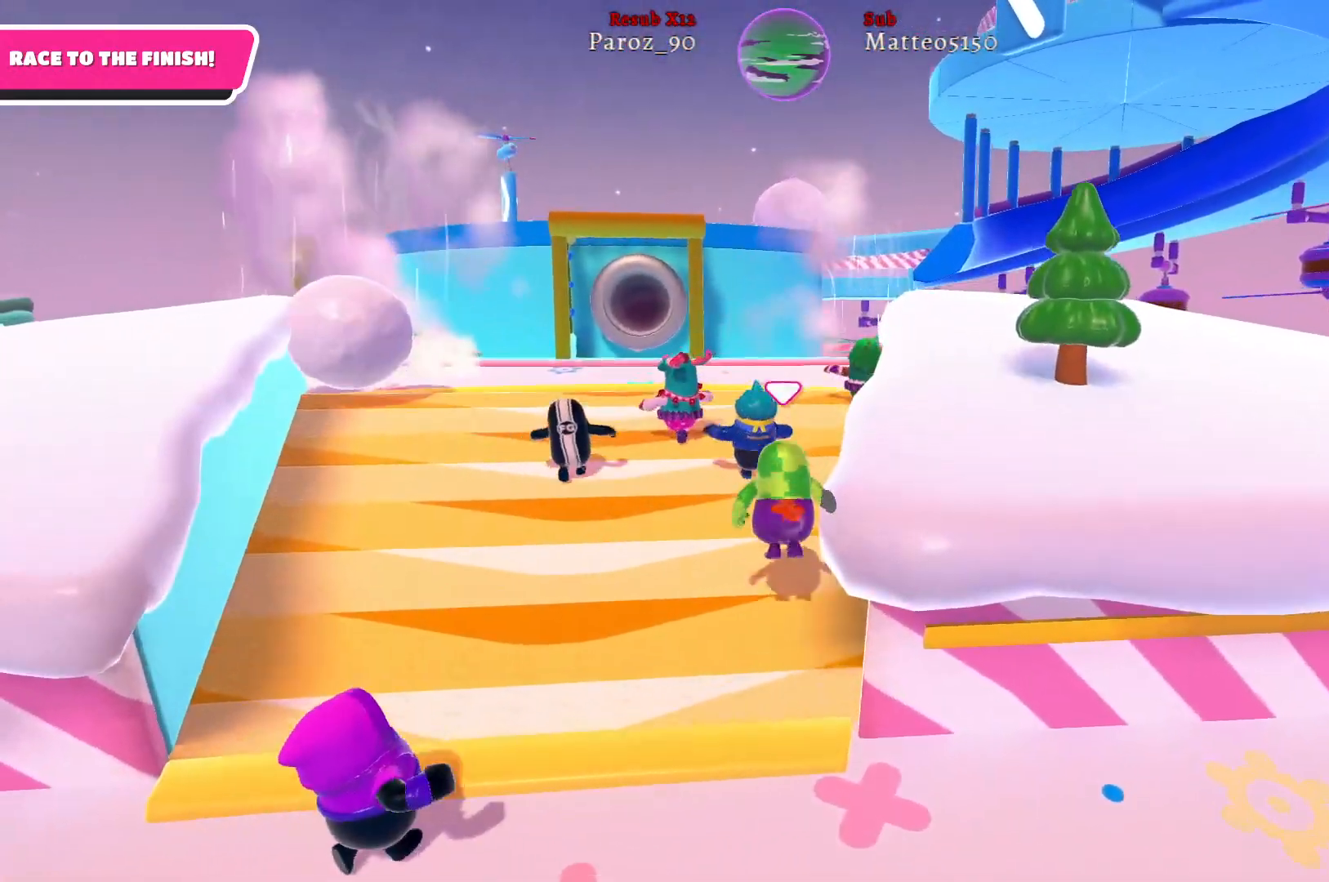
{"buttons": [], "left_stick": "up", "right_stick": "right", "events": [[500, "right_stick", "right"]]}
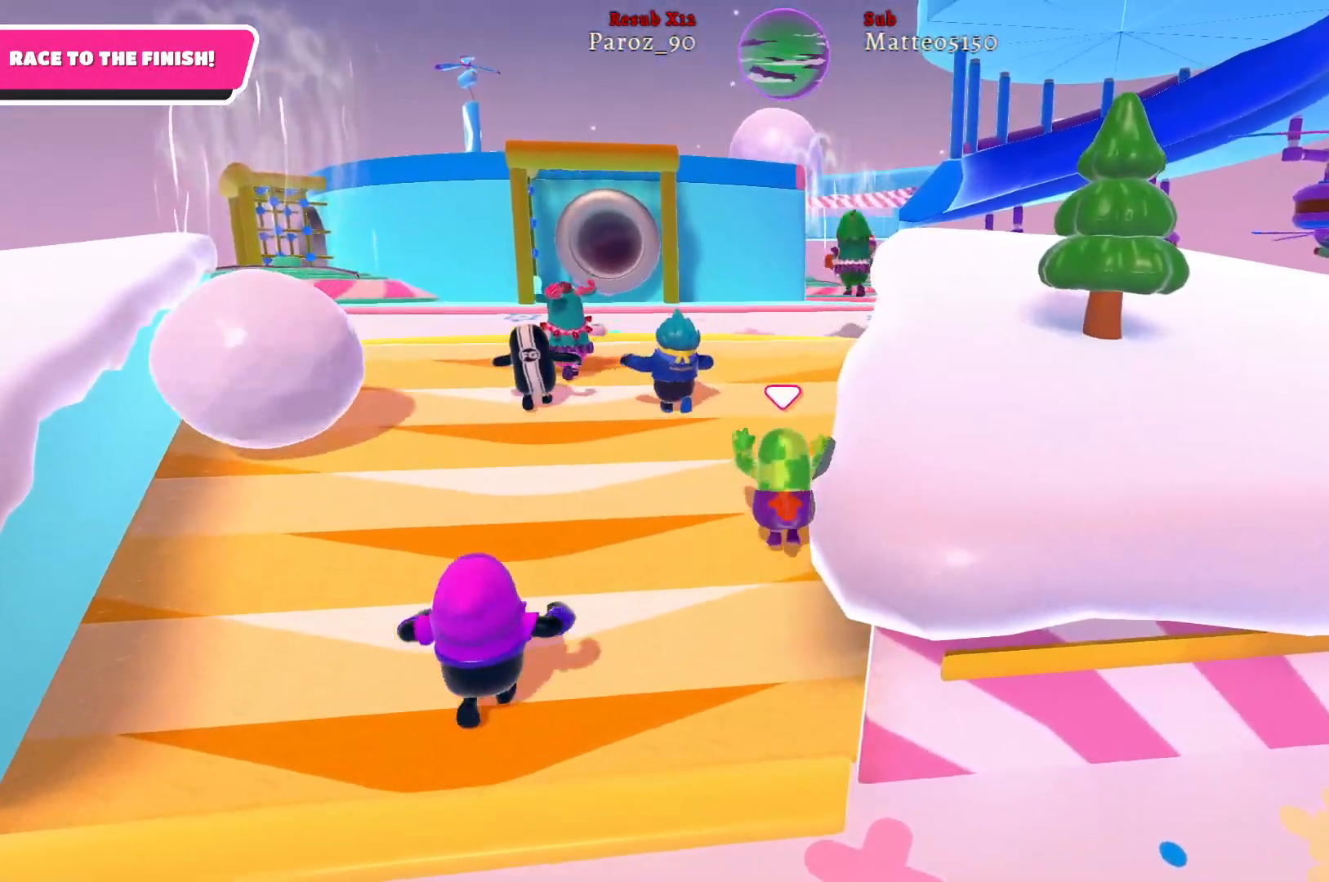
{"buttons": [], "left_stick": "up", "right_stick": "center", "events": [[100, "right_stick", "center"]]}
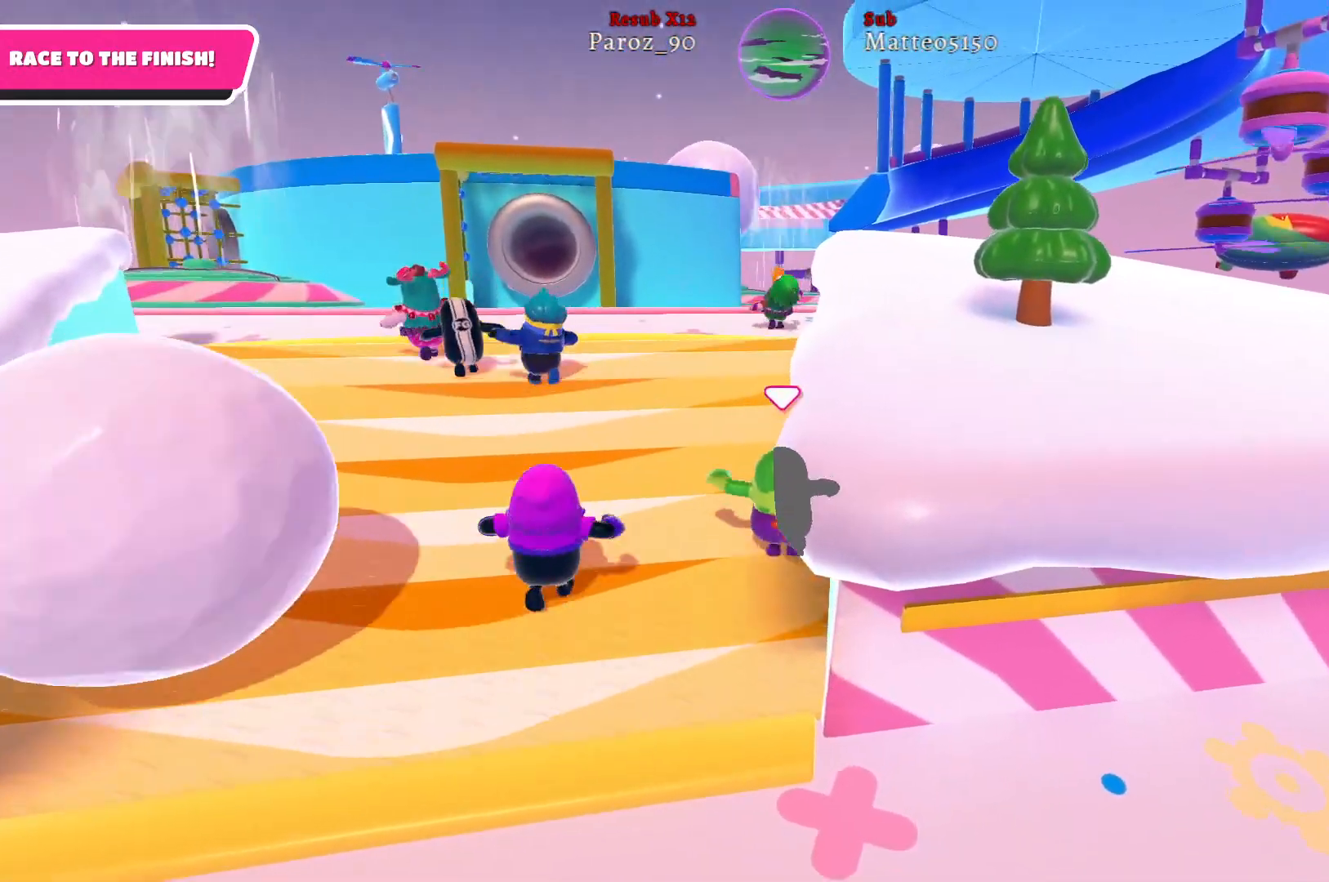
{"buttons": [], "left_stick": "up", "right_stick": "right", "events": [[450, "right_stick", "right"]]}
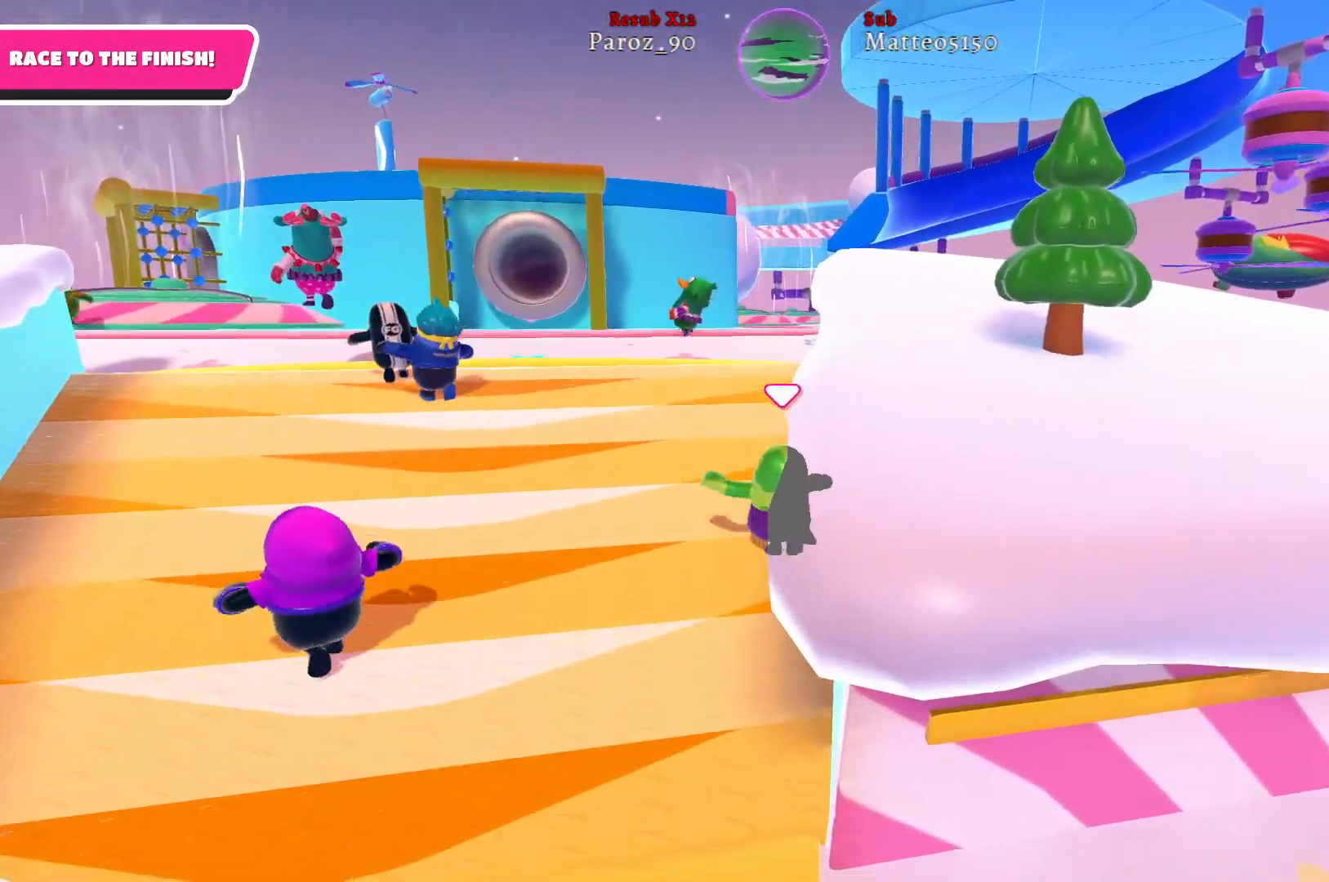
{"buttons": [], "left_stick": "up", "right_stick": "center", "events": [[33, "right_stick", "center"], [233, "right_stick", "right"], [500, "right_stick", "center"]]}
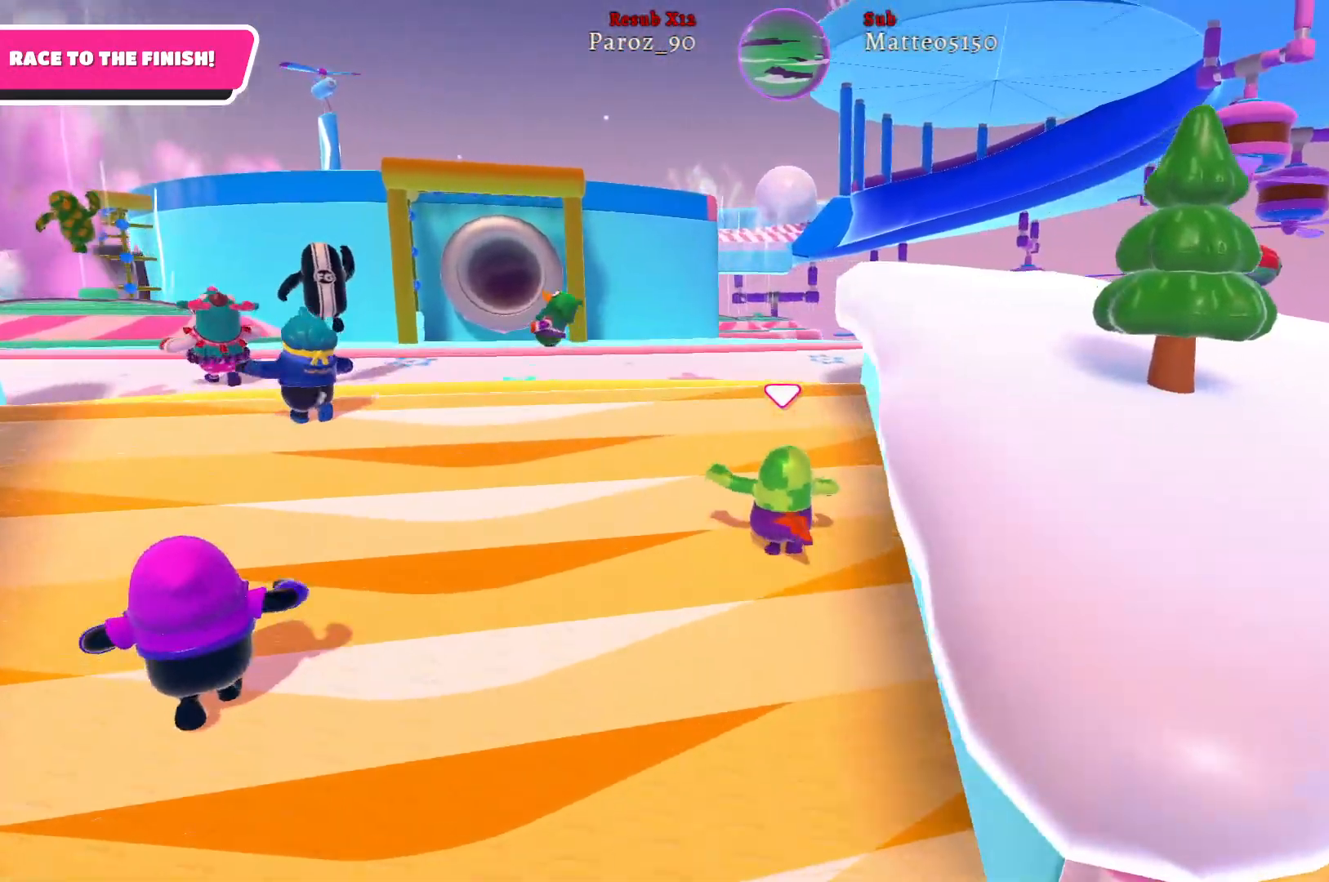
{"buttons": [], "left_stick": "up", "right_stick": "center", "events": []}
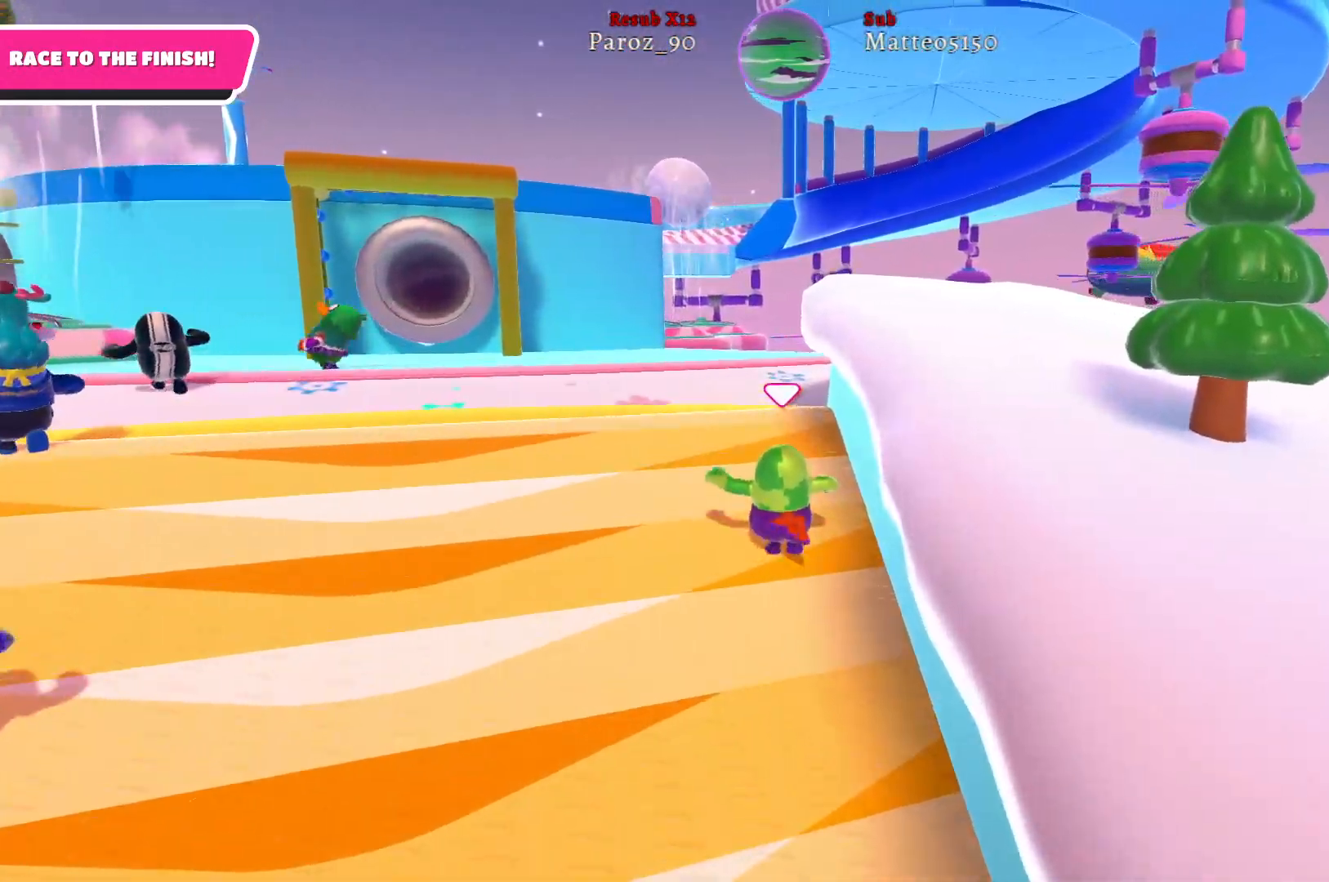
{"buttons": [], "left_stick": "up", "right_stick": "center", "events": []}
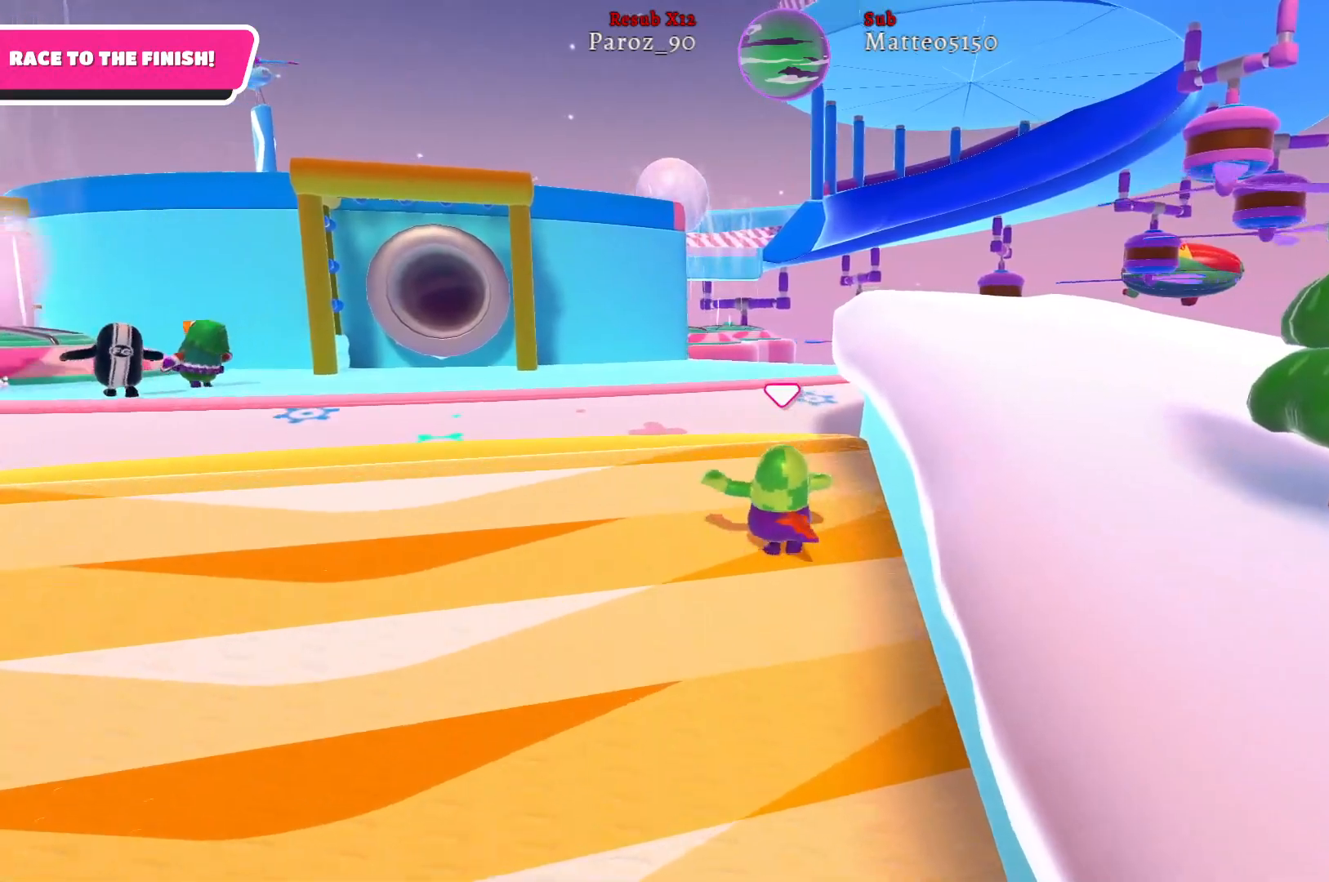
{"buttons": [], "left_stick": "up", "right_stick": "center", "events": [[33, "right_stick", "left"], [283, "right_stick", "center"]]}
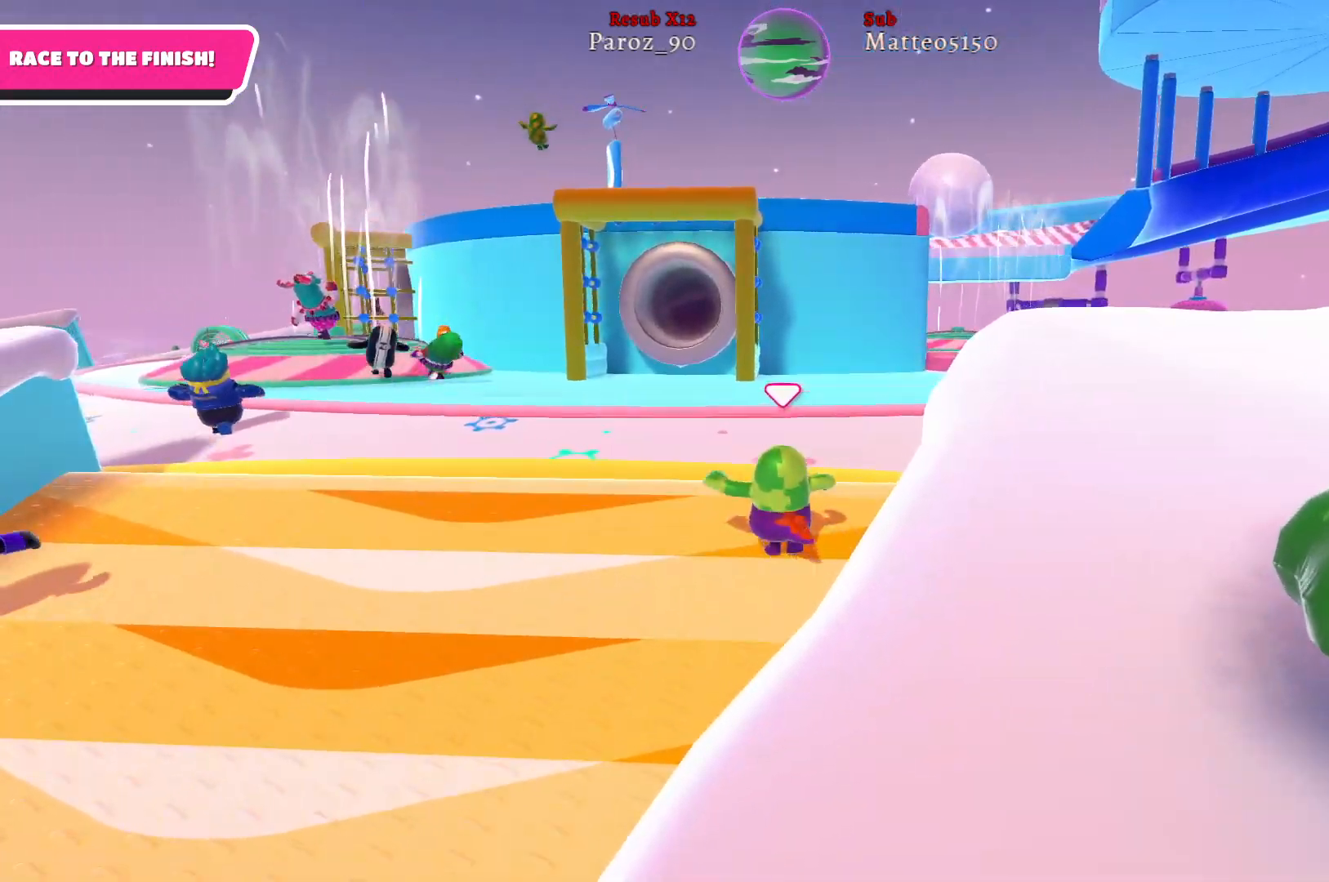
{"buttons": [], "left_stick": "up", "right_stick": "center", "events": []}
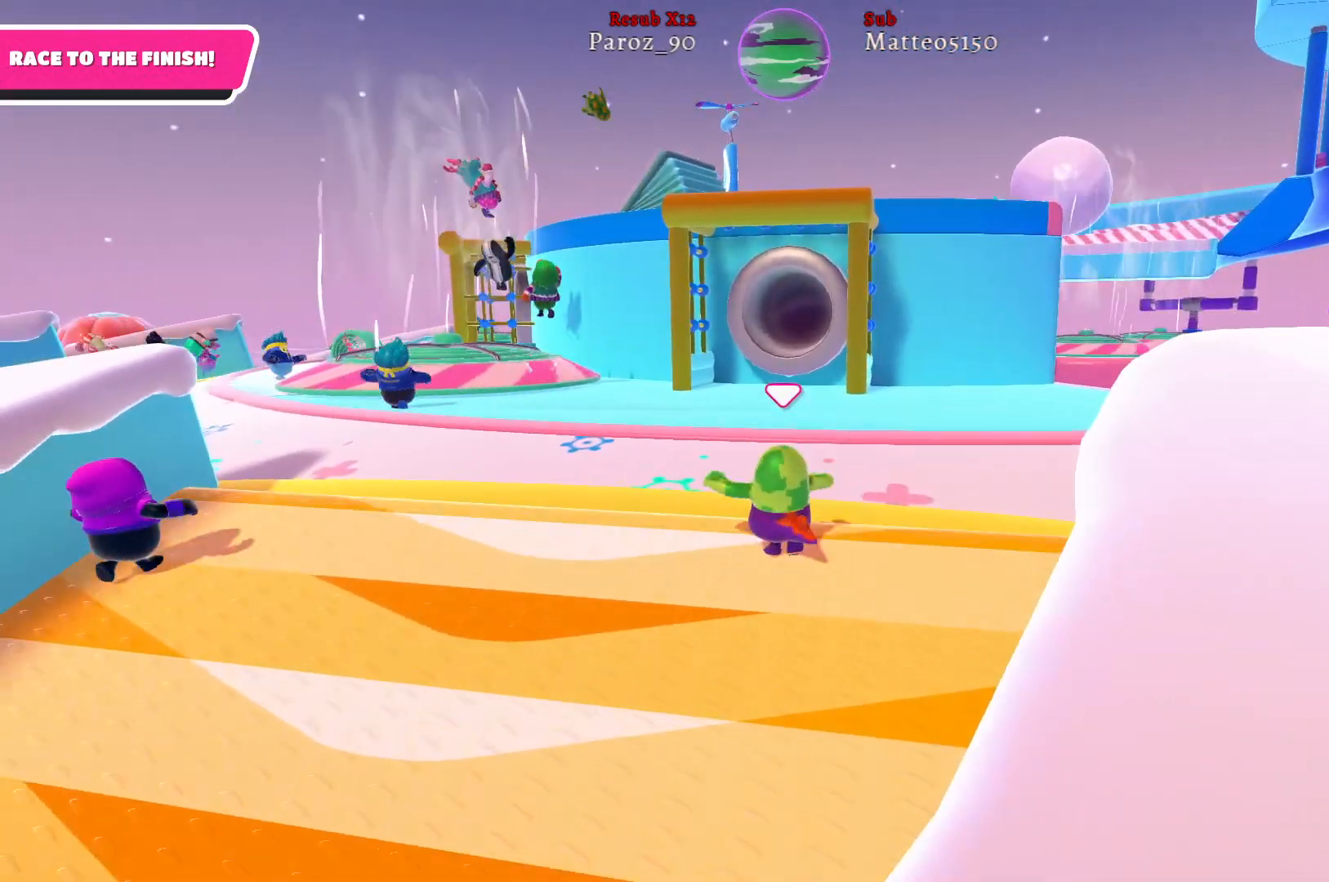
{"buttons": [], "left_stick": "up", "right_stick": "center", "events": []}
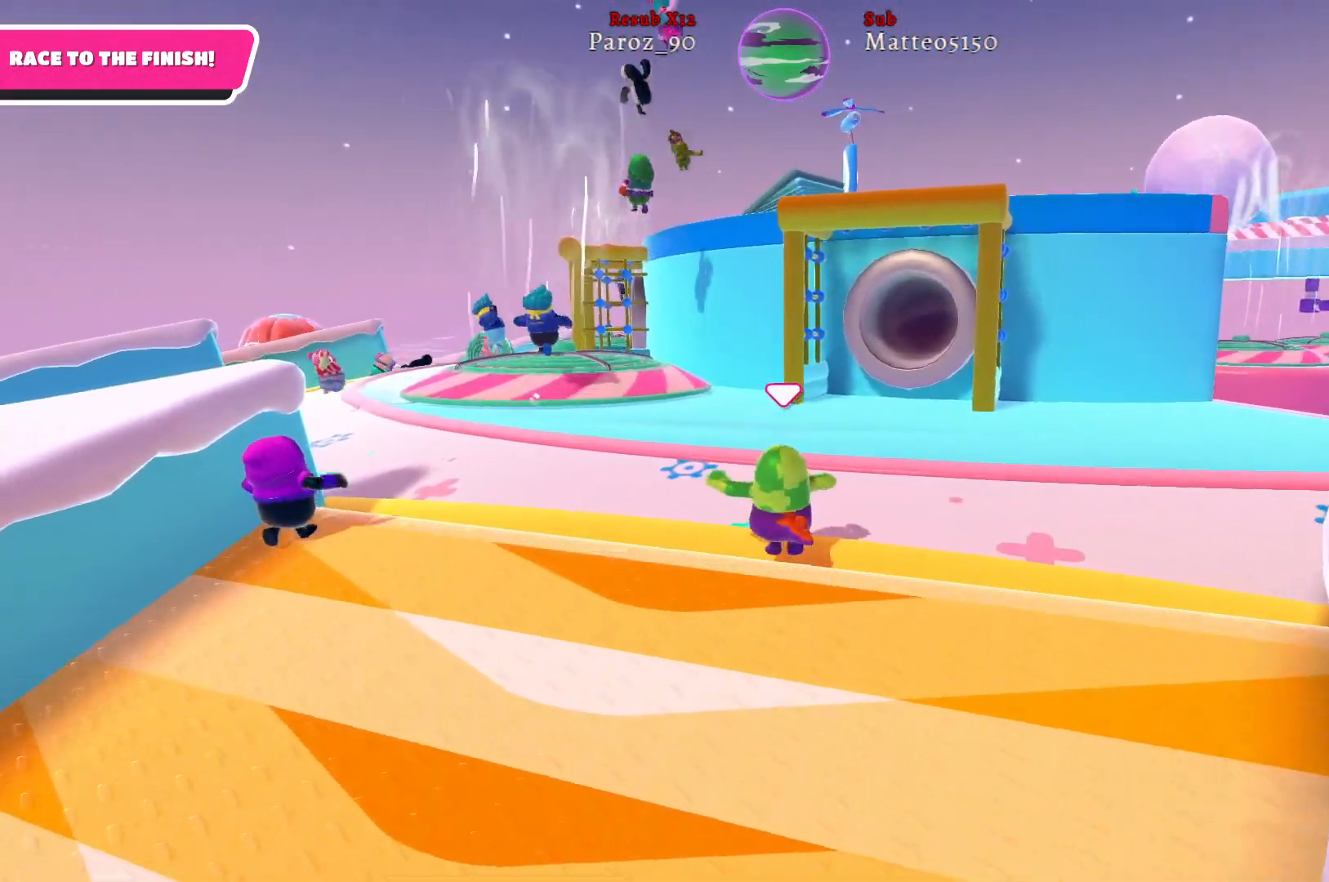
{"buttons": [], "left_stick": "up", "right_stick": "center", "events": [[33, "right_stick", "right"], [233, "right_stick", "center"]]}
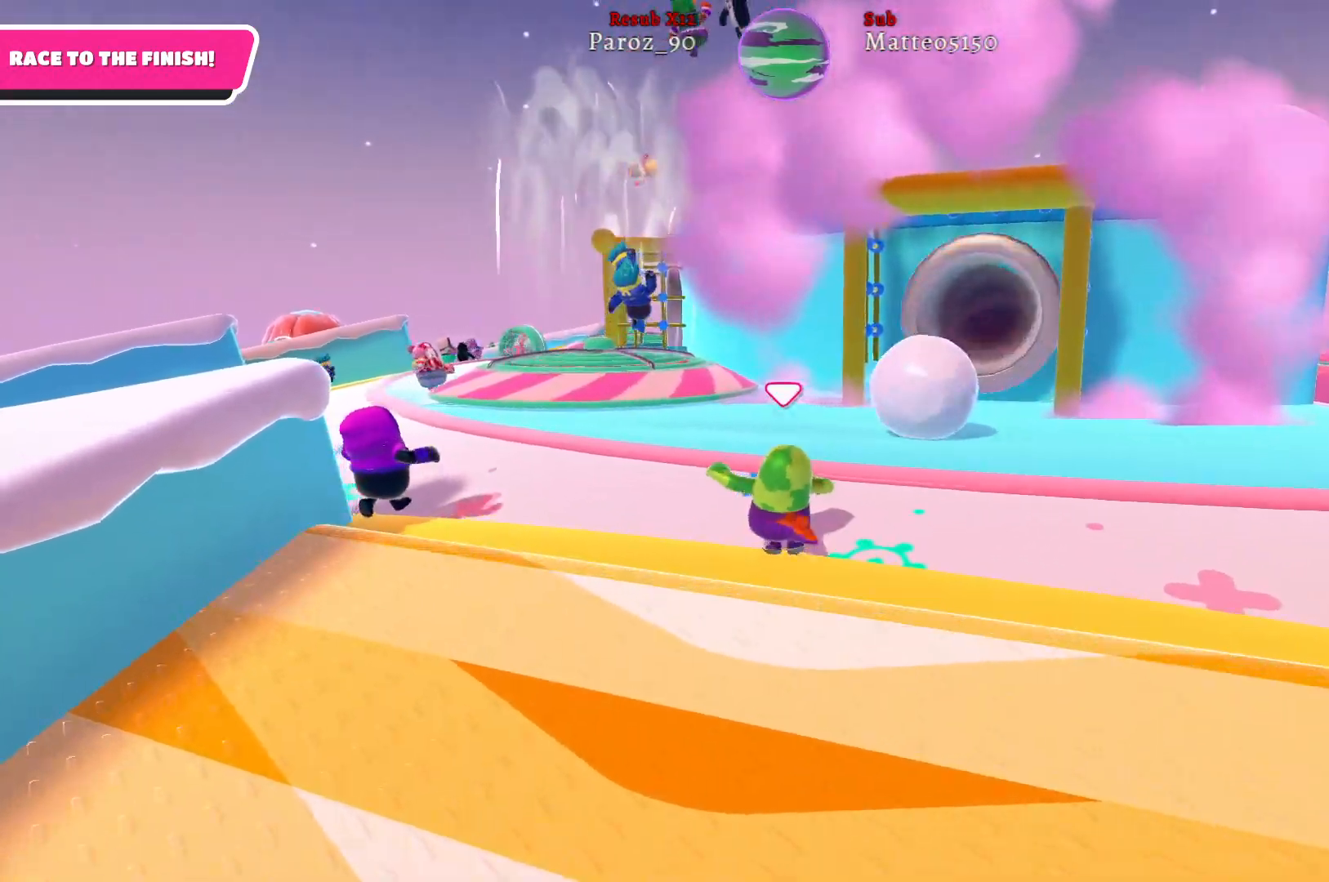
{"buttons": [], "left_stick": "up", "right_stick": "right", "events": [[200, "right_stick", "right"]]}
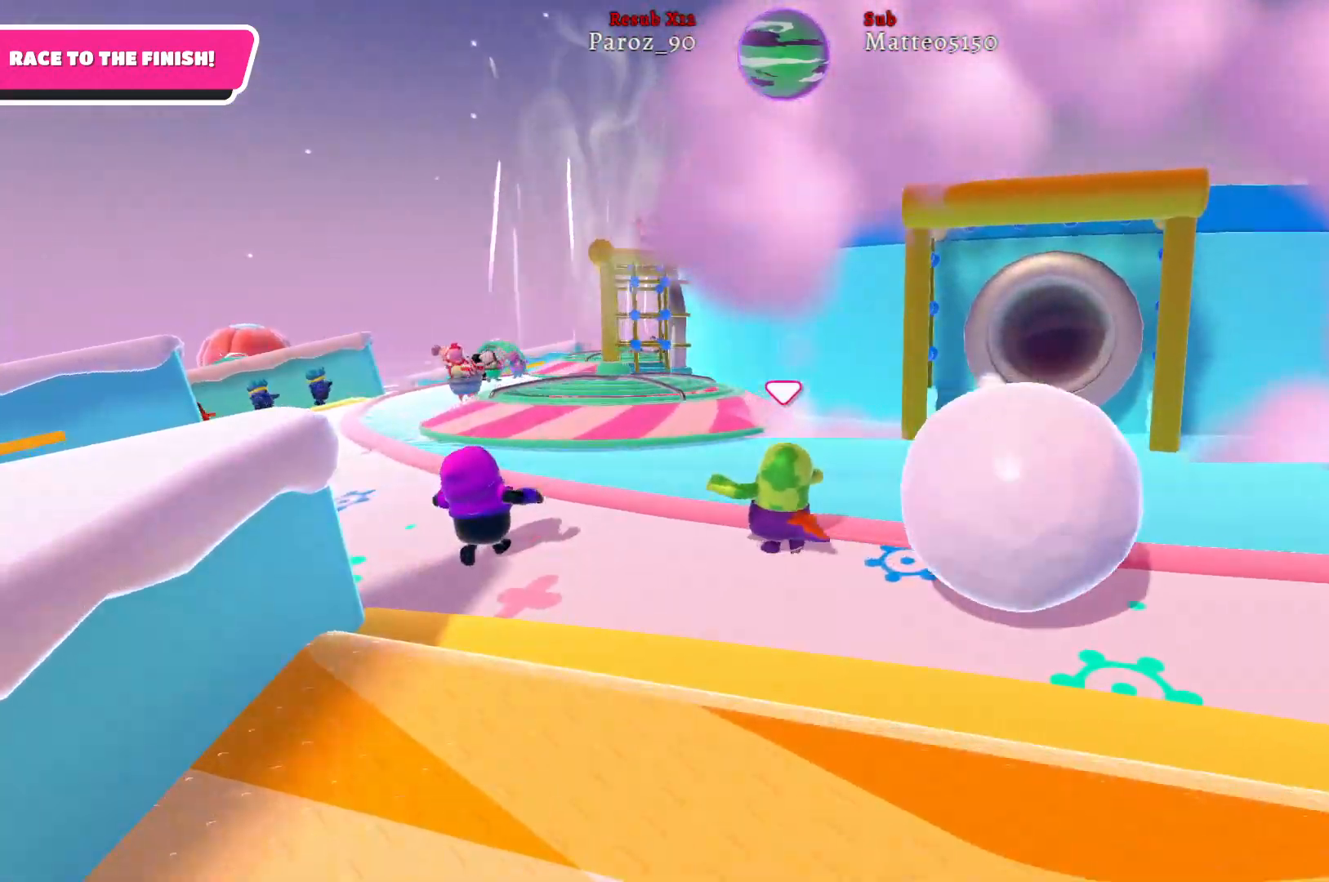
{"buttons": [], "left_stick": "up", "right_stick": "center", "events": [[100, "right_stick", "center"]]}
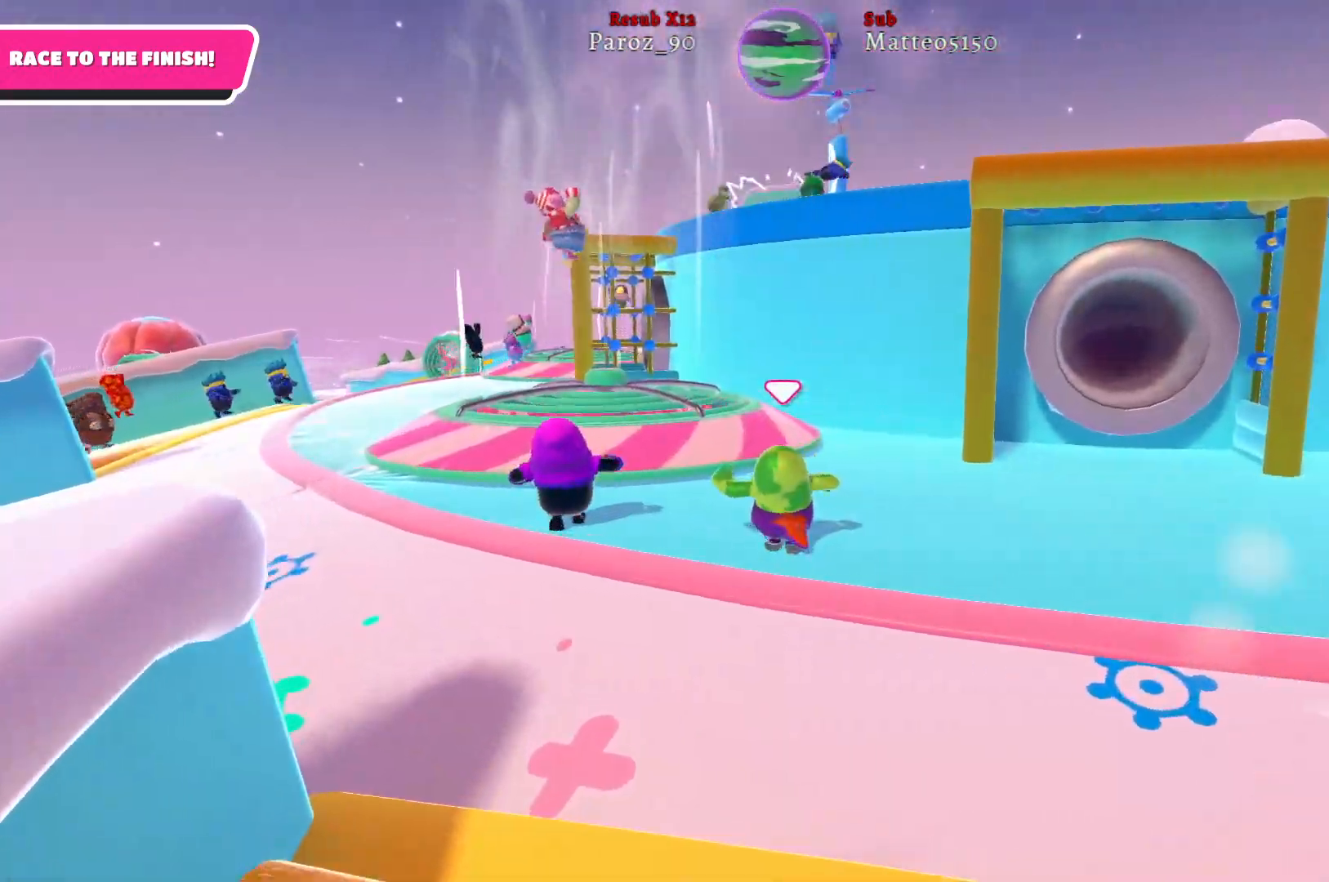
{"buttons": [], "left_stick": "up", "right_stick": "center", "events": []}
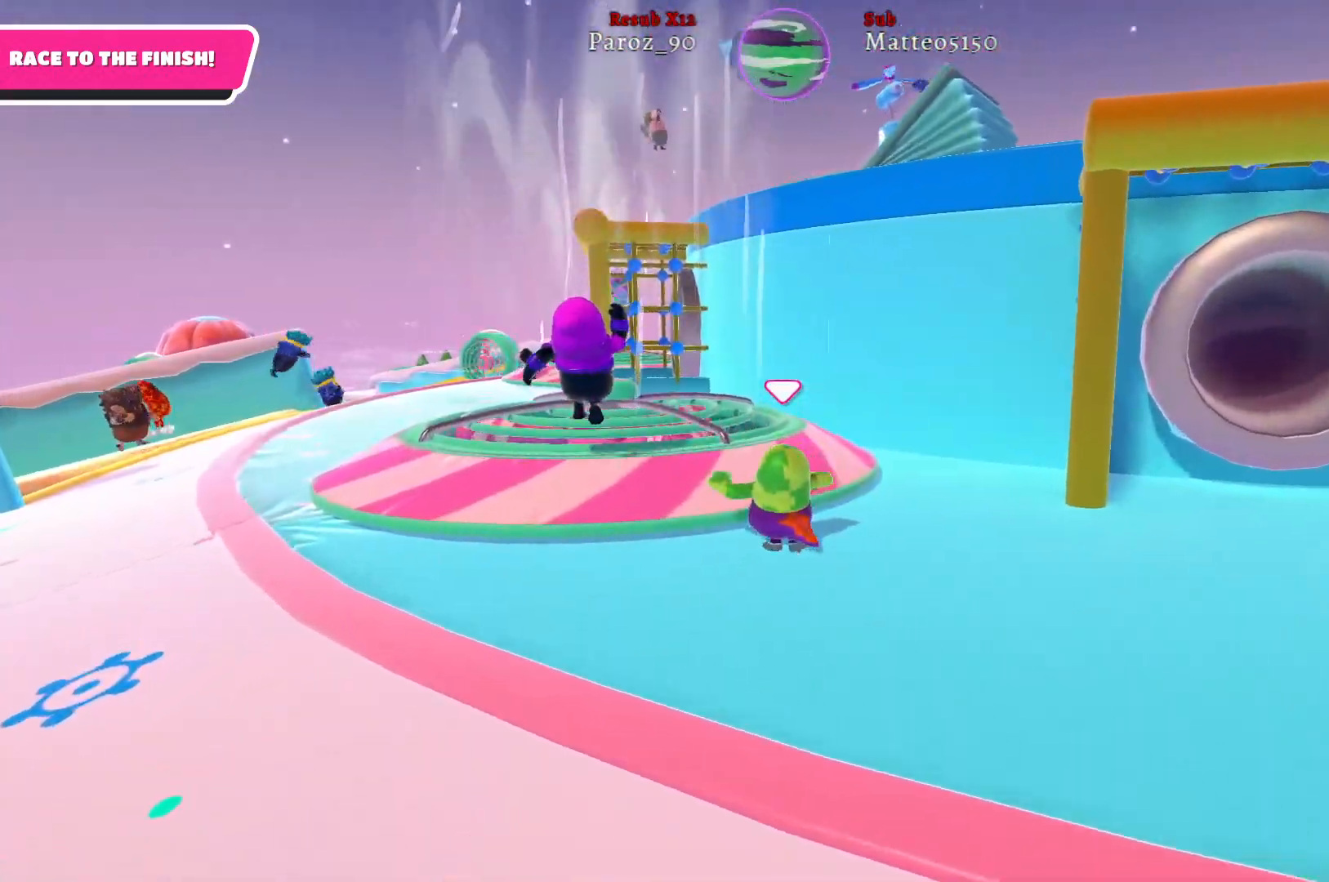
{"buttons": [], "left_stick": "up", "right_stick": "center", "events": [[67, "A", "down"], [200, "A", "up"]]}
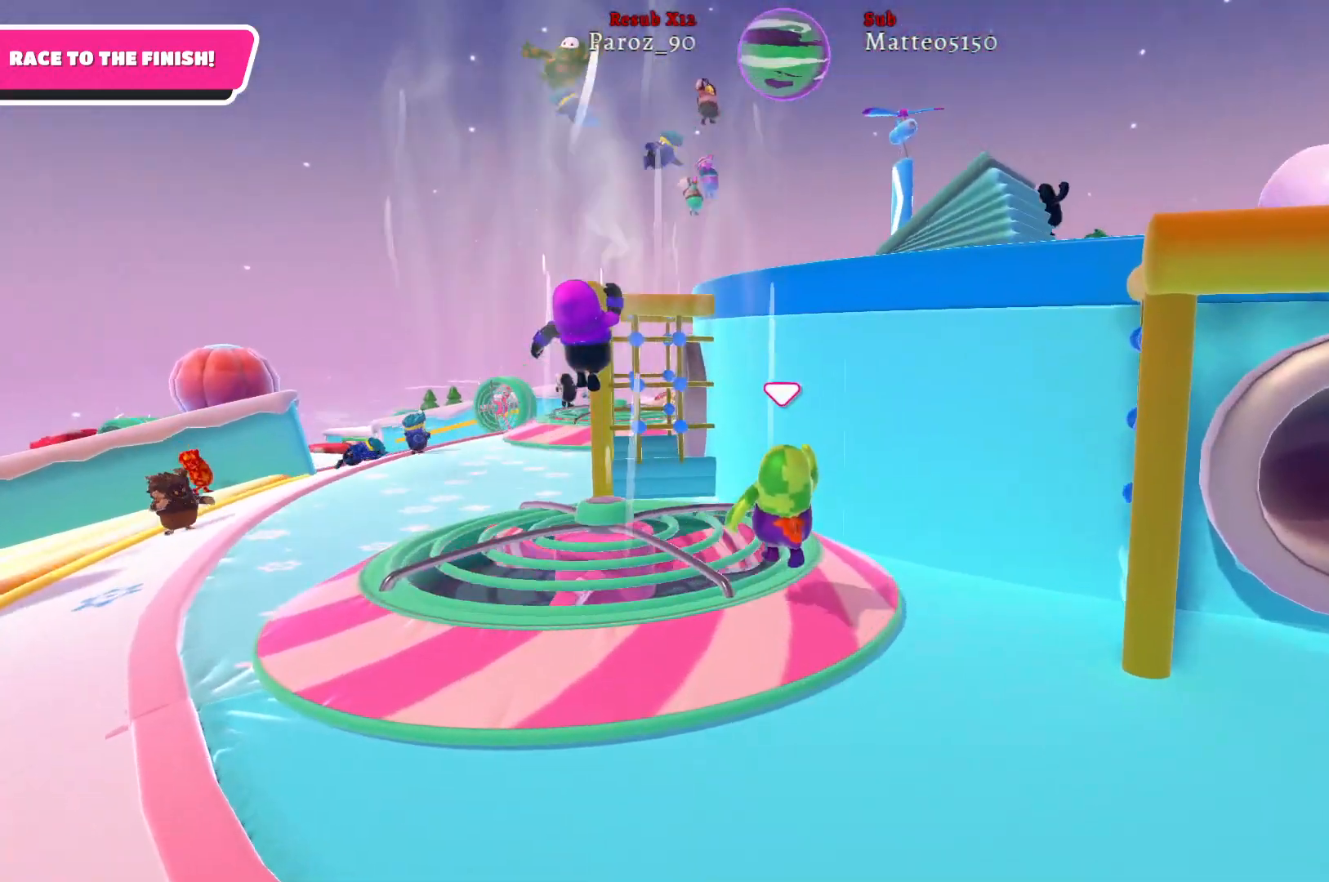
{"buttons": ["A"], "left_stick": "up", "right_stick": "center", "events": [[467, "A", "down"]]}
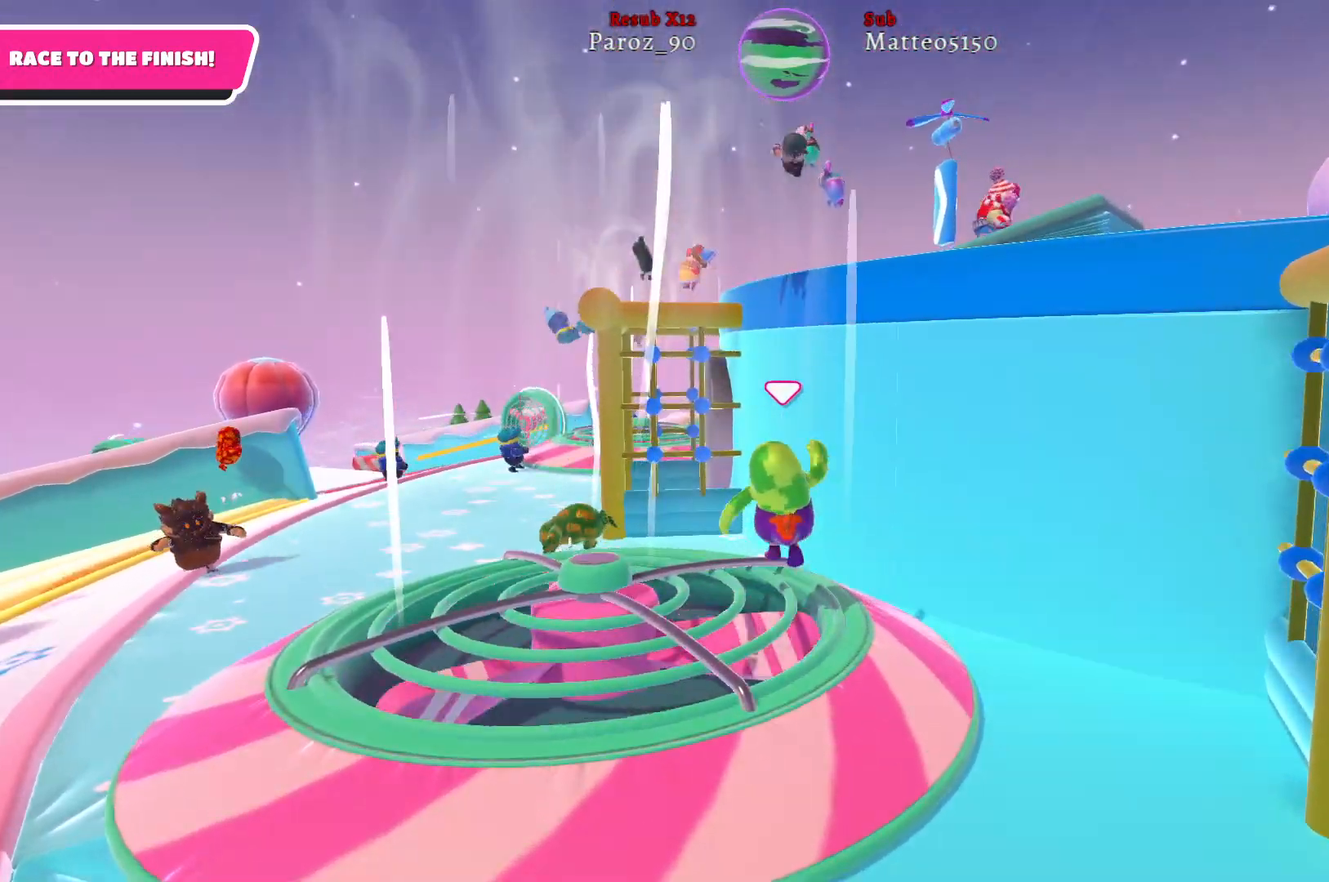
{"buttons": [], "left_stick": "up", "right_stick": "center", "events": [[50, "A", "up"]]}
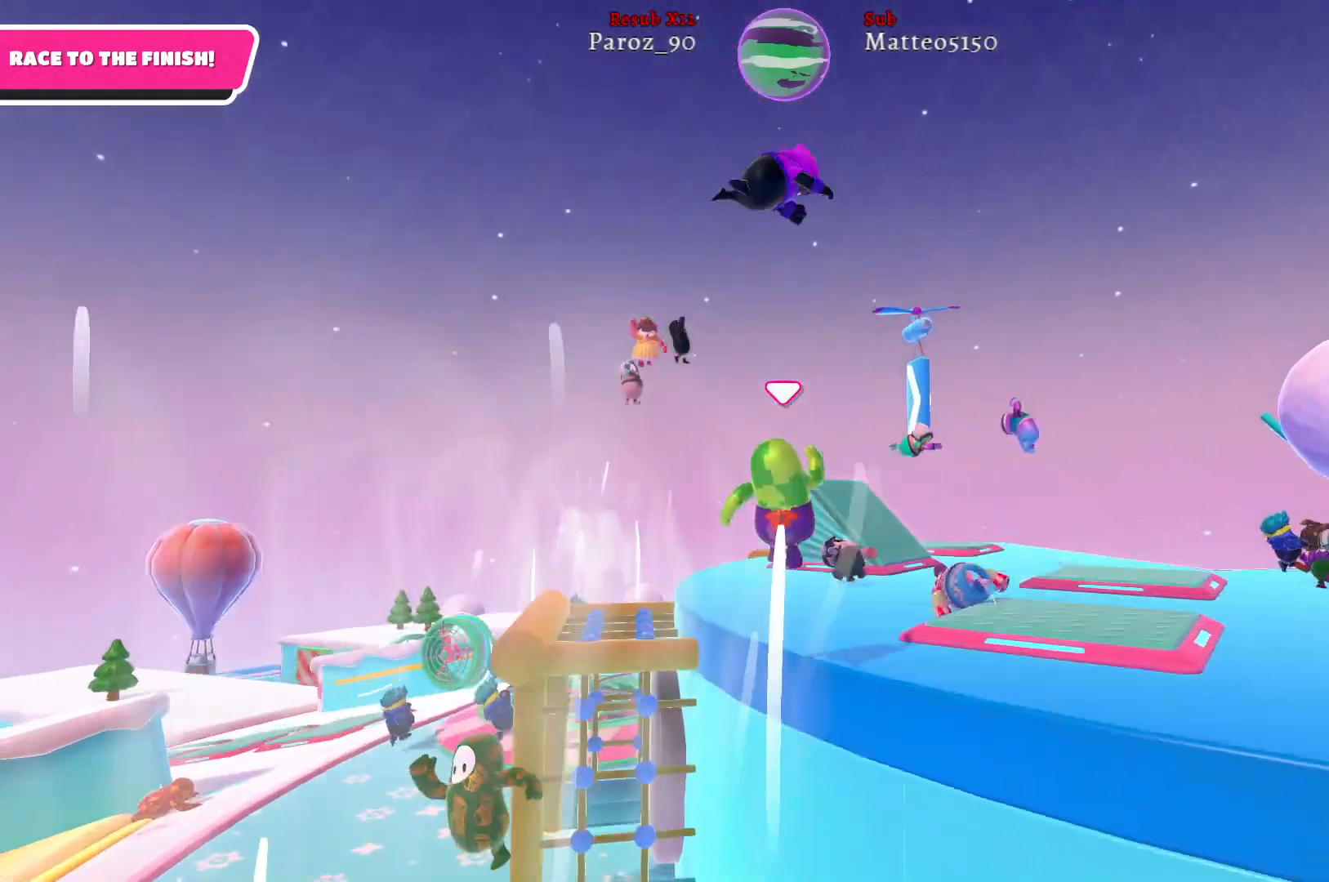
{"buttons": [], "left_stick": "up", "right_stick": "center", "events": [[233, "right_stick", "up"], [467, "right_stick", "center"]]}
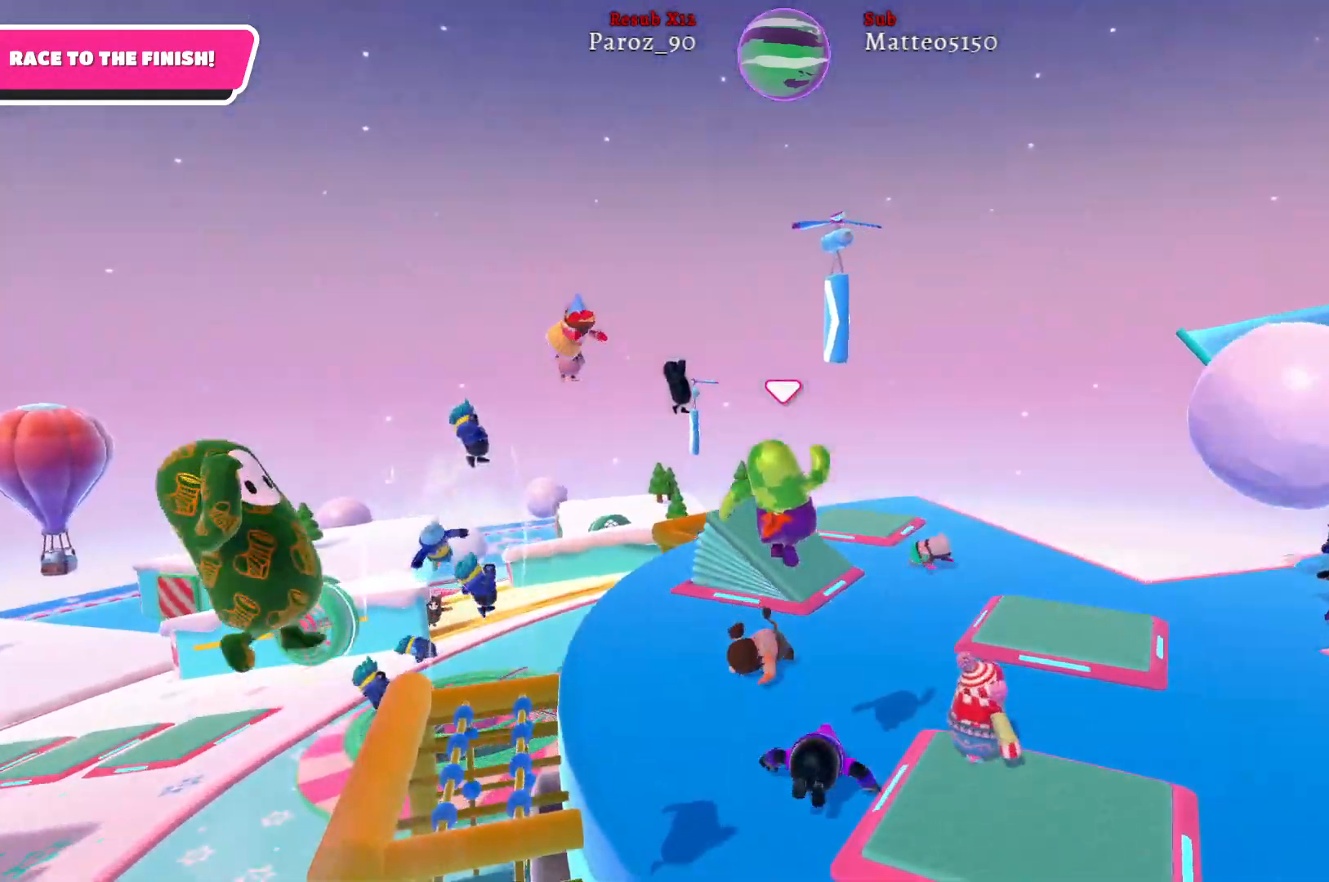
{"buttons": [], "left_stick": "up", "right_stick": "right", "events": [[283, "right_stick", "right"]]}
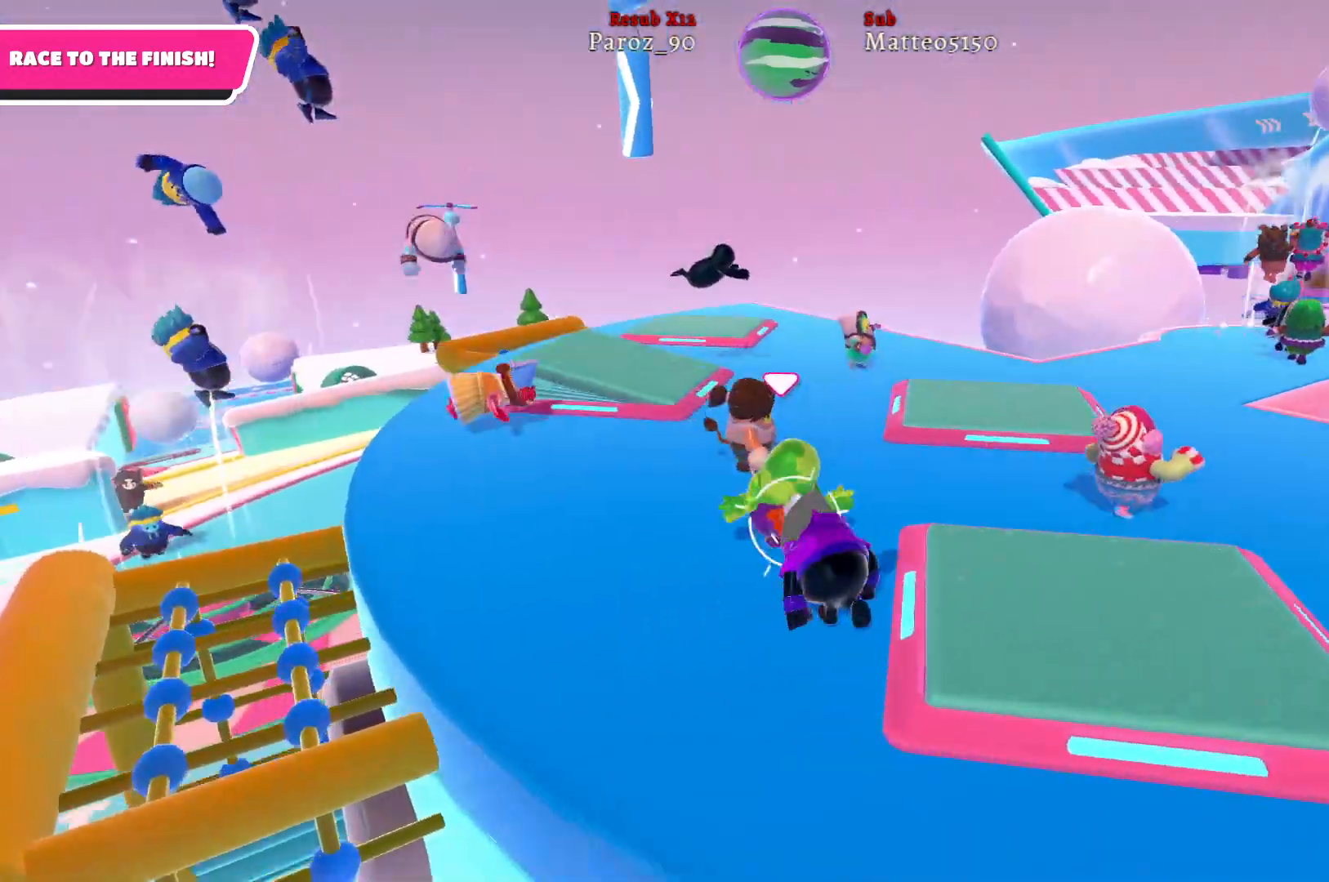
{"buttons": [], "left_stick": "up", "right_stick": "center", "events": [[350, "right_stick", "center"]]}
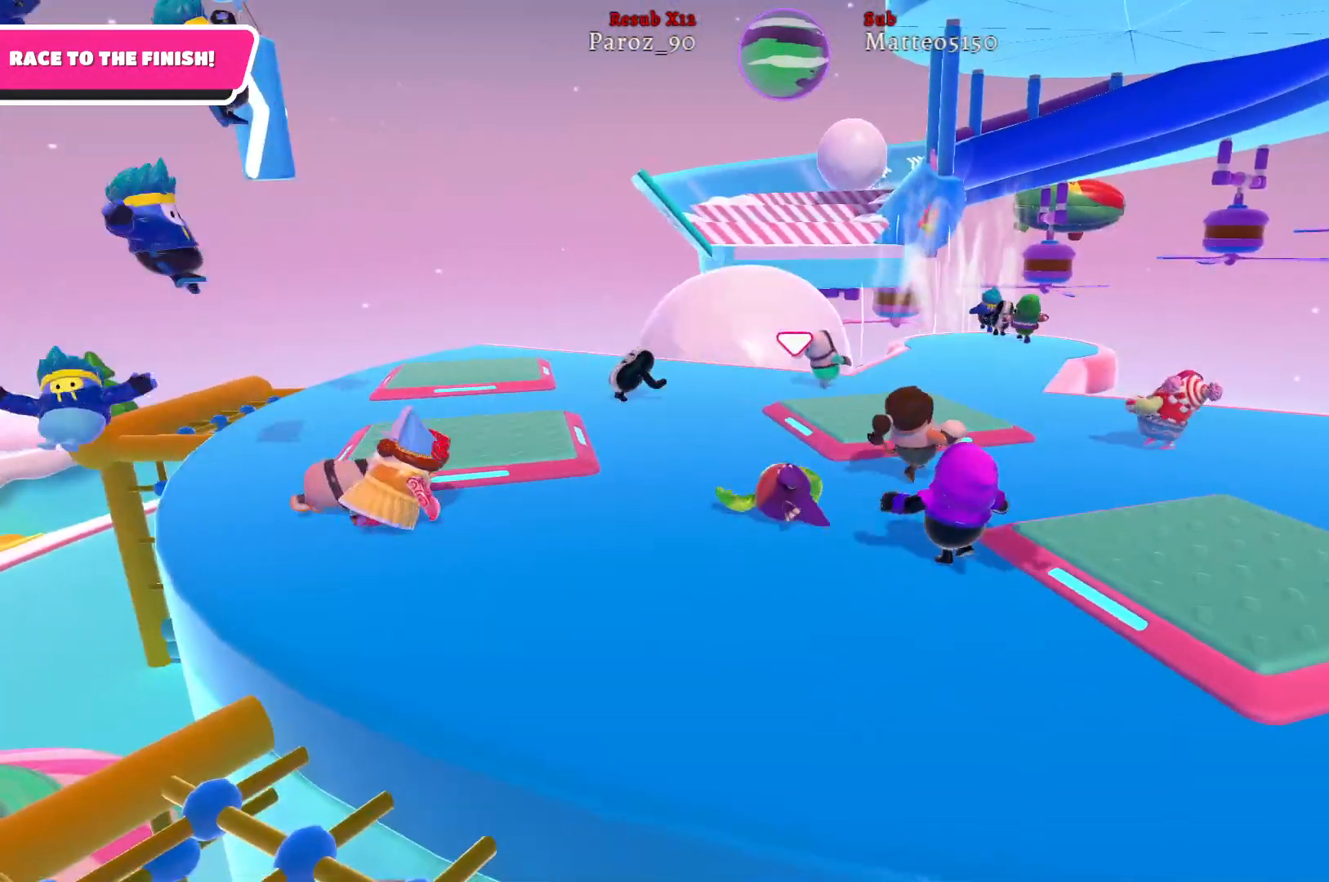
{"buttons": [], "left_stick": "up", "right_stick": "right", "events": [[450, "right_stick", "right"]]}
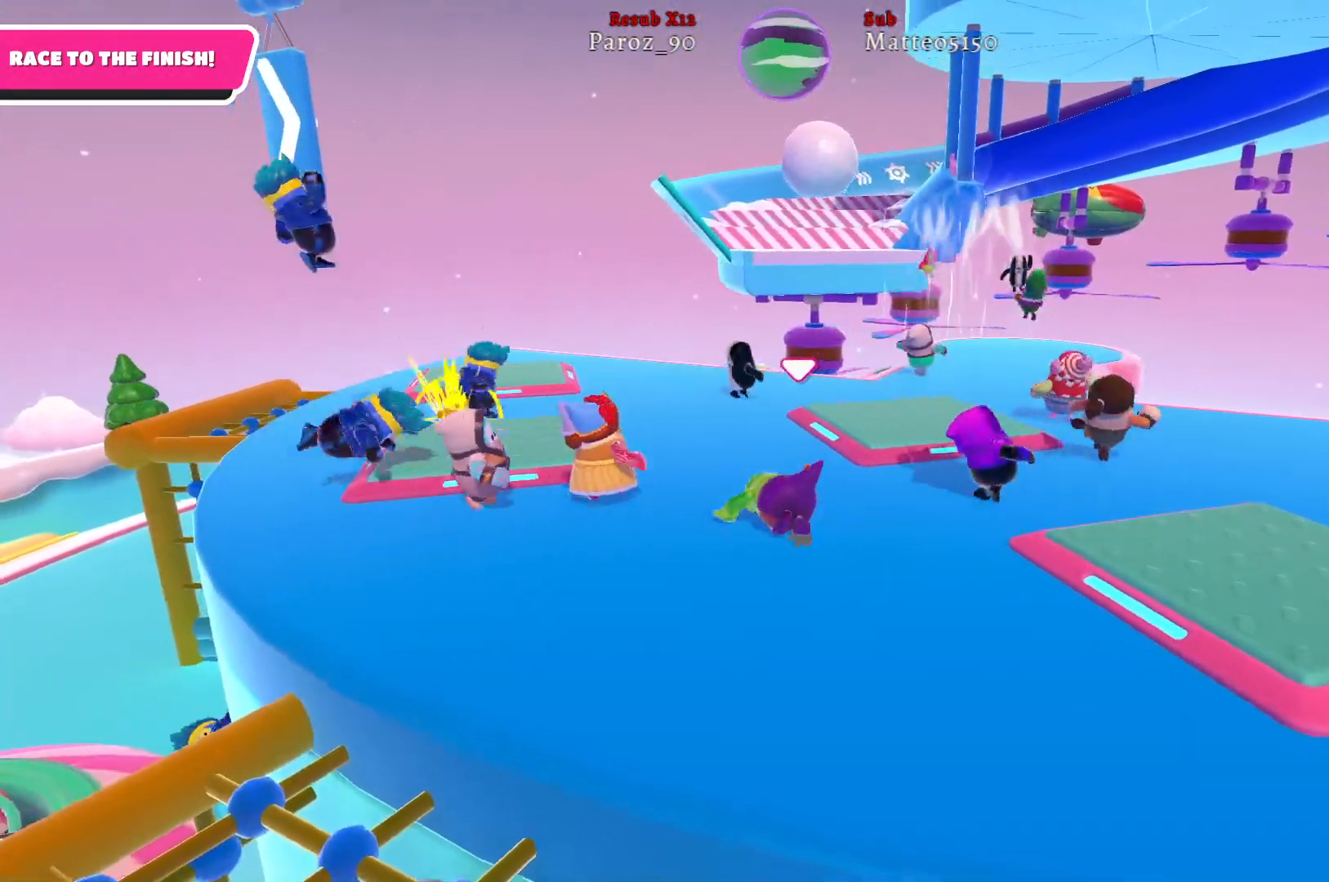
{"buttons": [], "left_stick": "up", "right_stick": "center", "events": [[150, "right_stick", "center"]]}
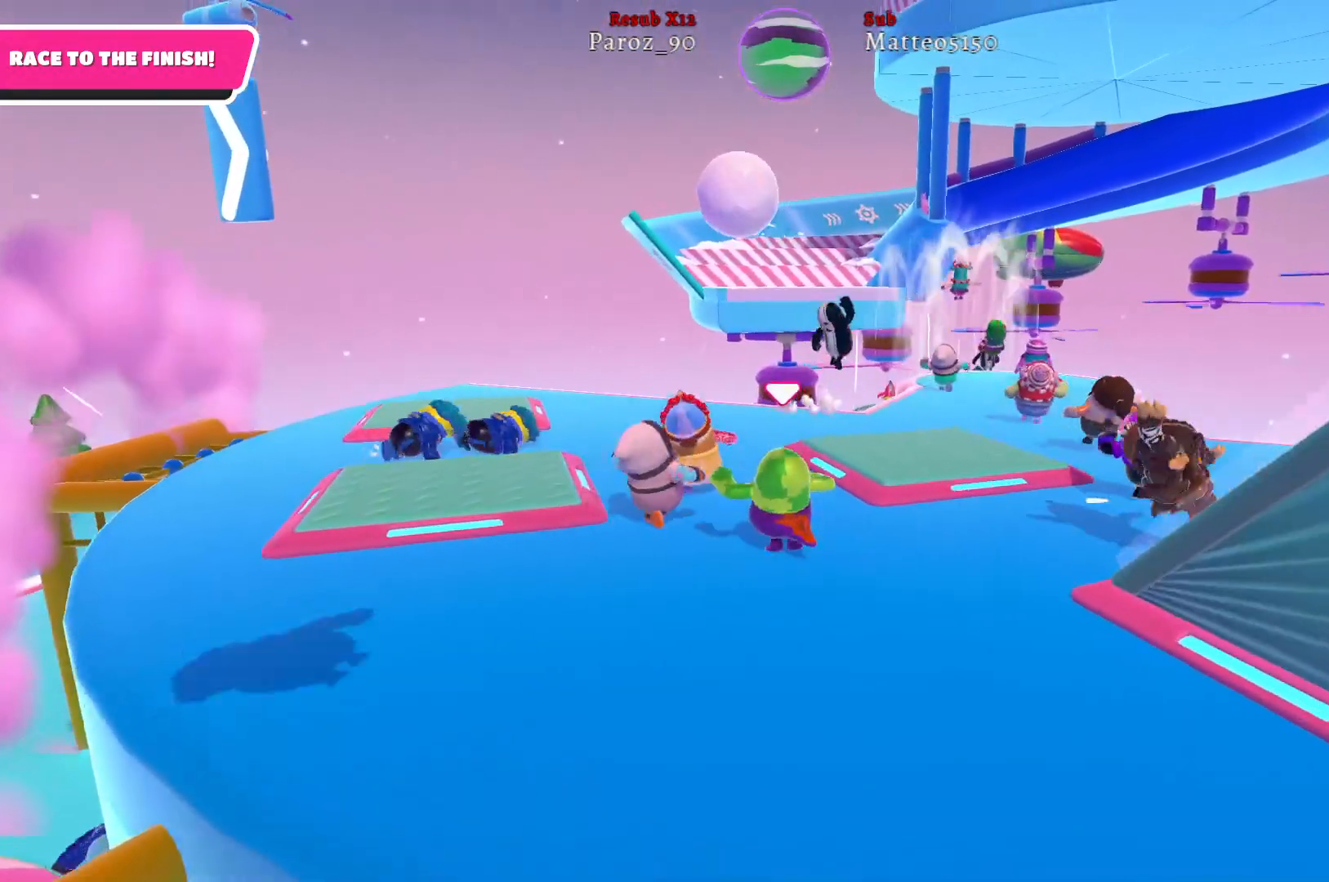
{"buttons": [], "left_stick": "up", "right_stick": "center", "events": [[33, "right_stick", "right"], [400, "right_stick", "center"]]}
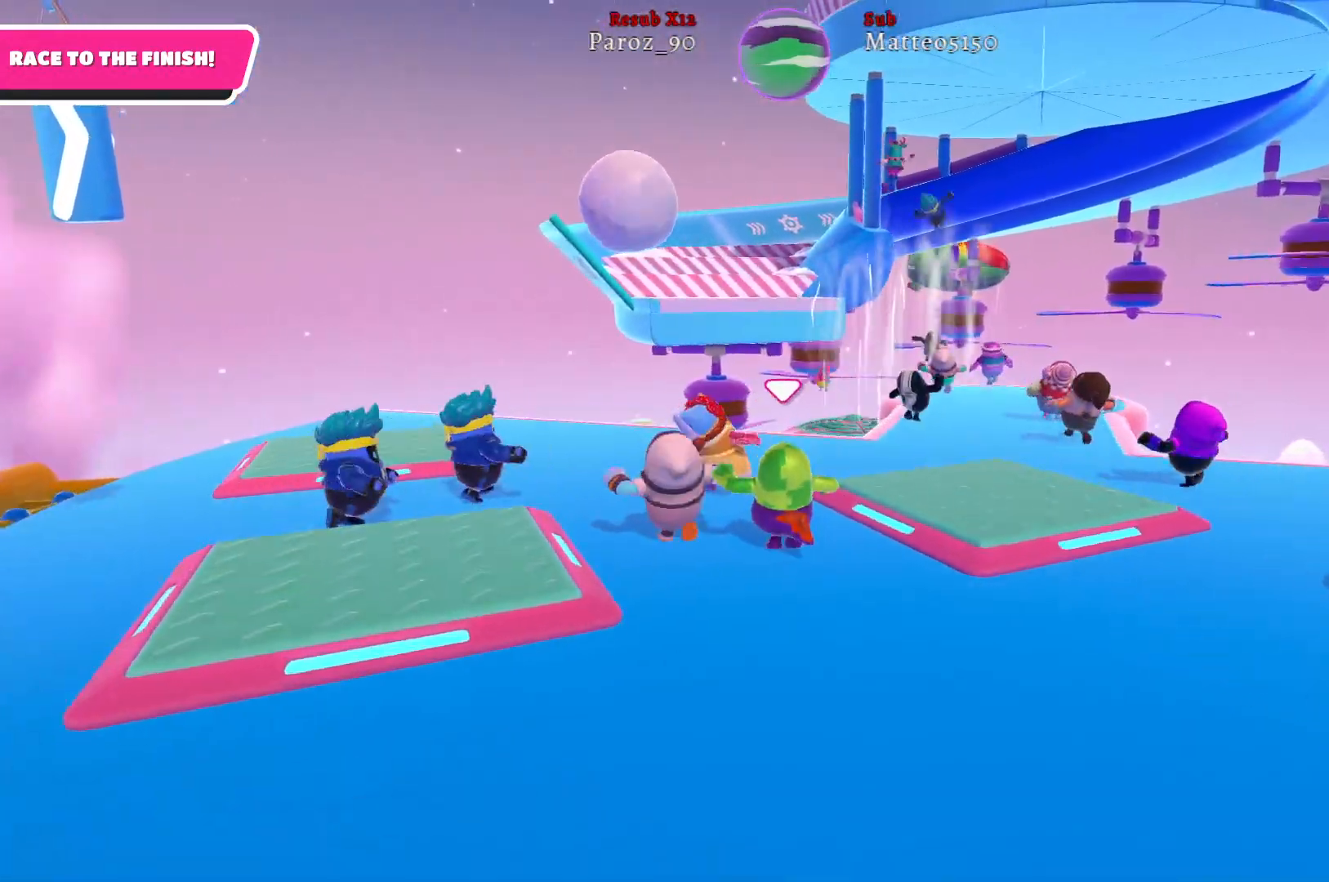
{"buttons": [], "left_stick": "up", "right_stick": "right", "events": [[217, "right_stick", "right"]]}
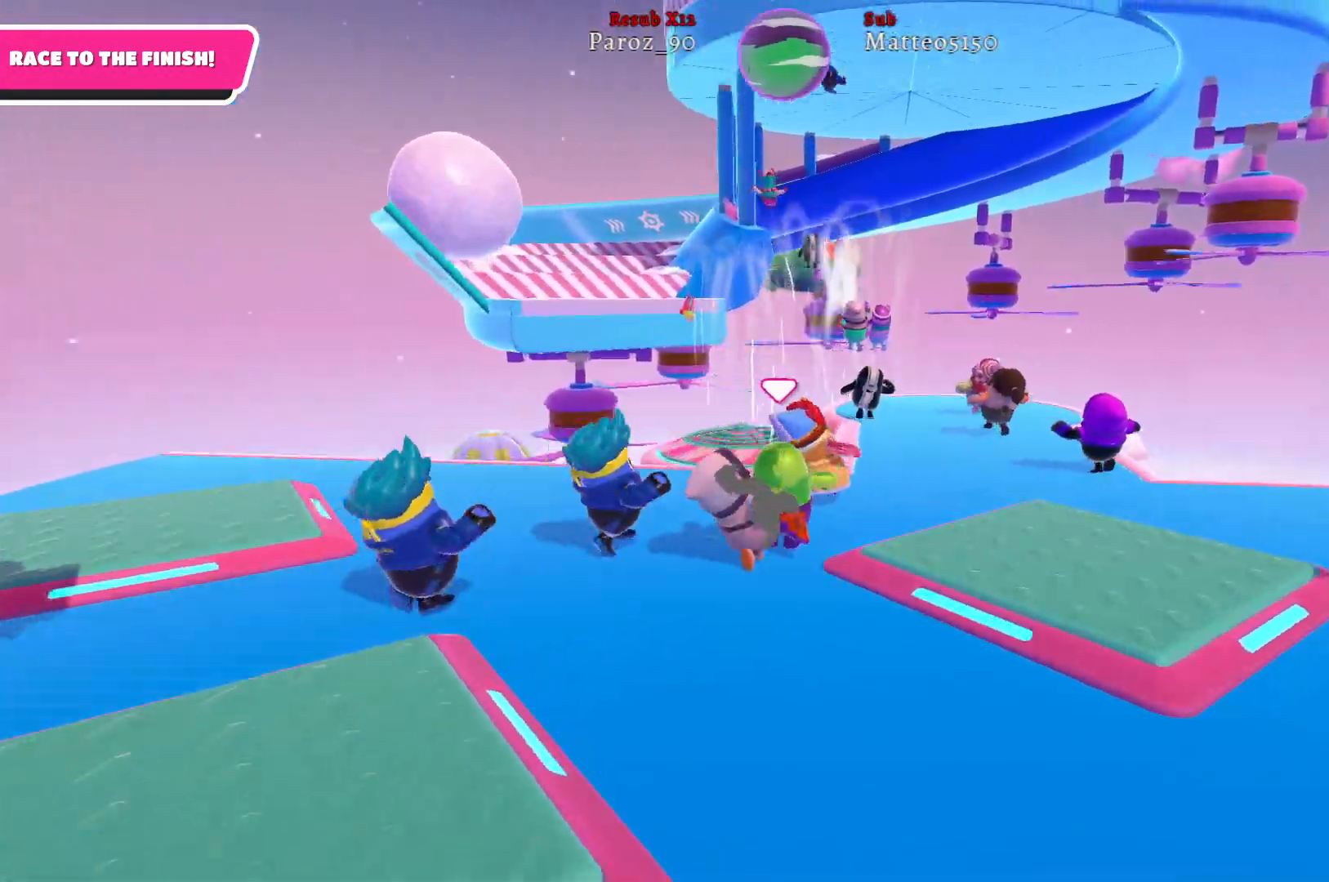
{"buttons": [], "left_stick": "up-right", "right_stick": "center", "events": [[33, "left_stick", "up-right"], [33, "right_stick", "center"]]}
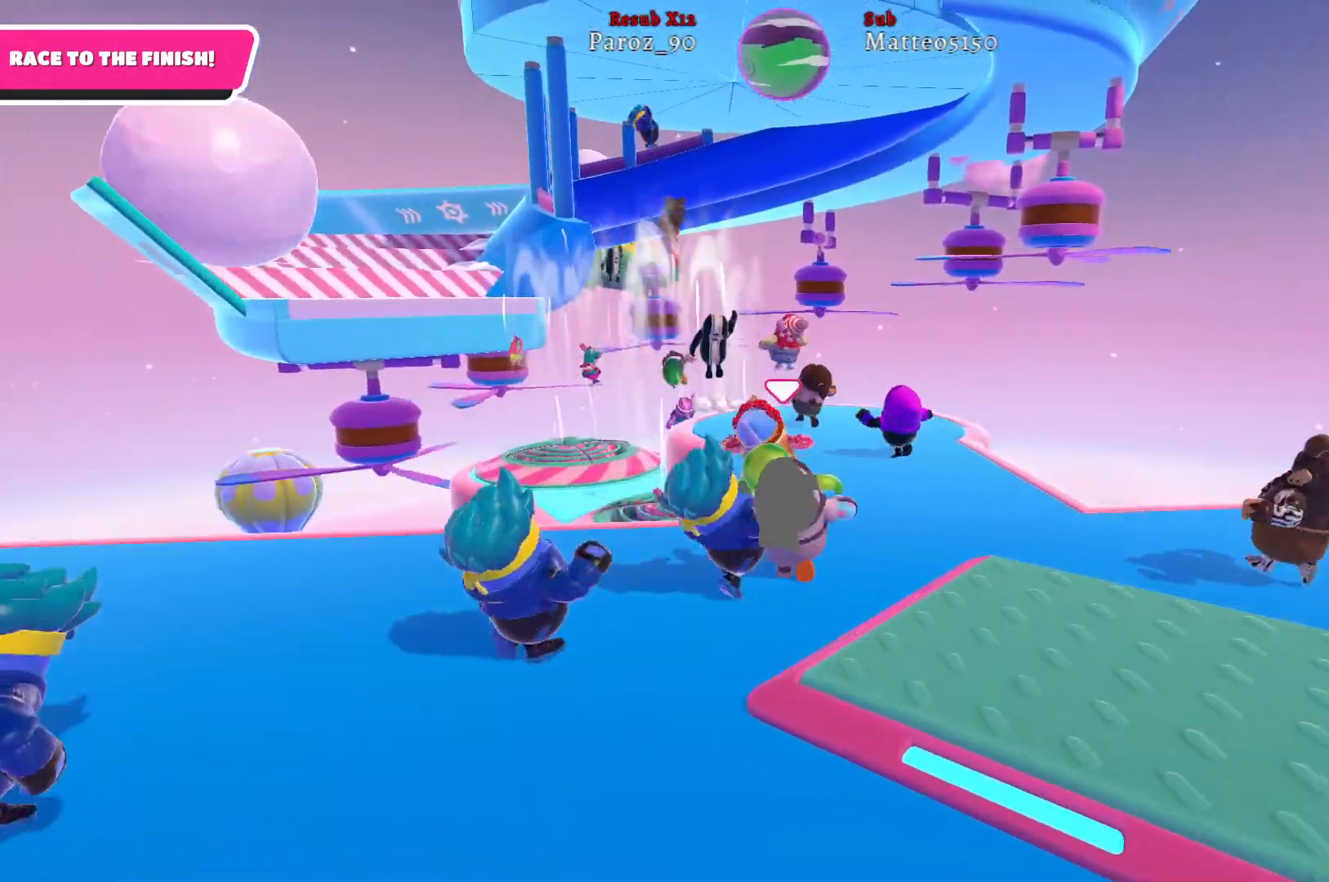
{"buttons": [], "left_stick": "up-right", "right_stick": "center", "events": [[17, "right_stick", "left"], [217, "right_stick", "center"]]}
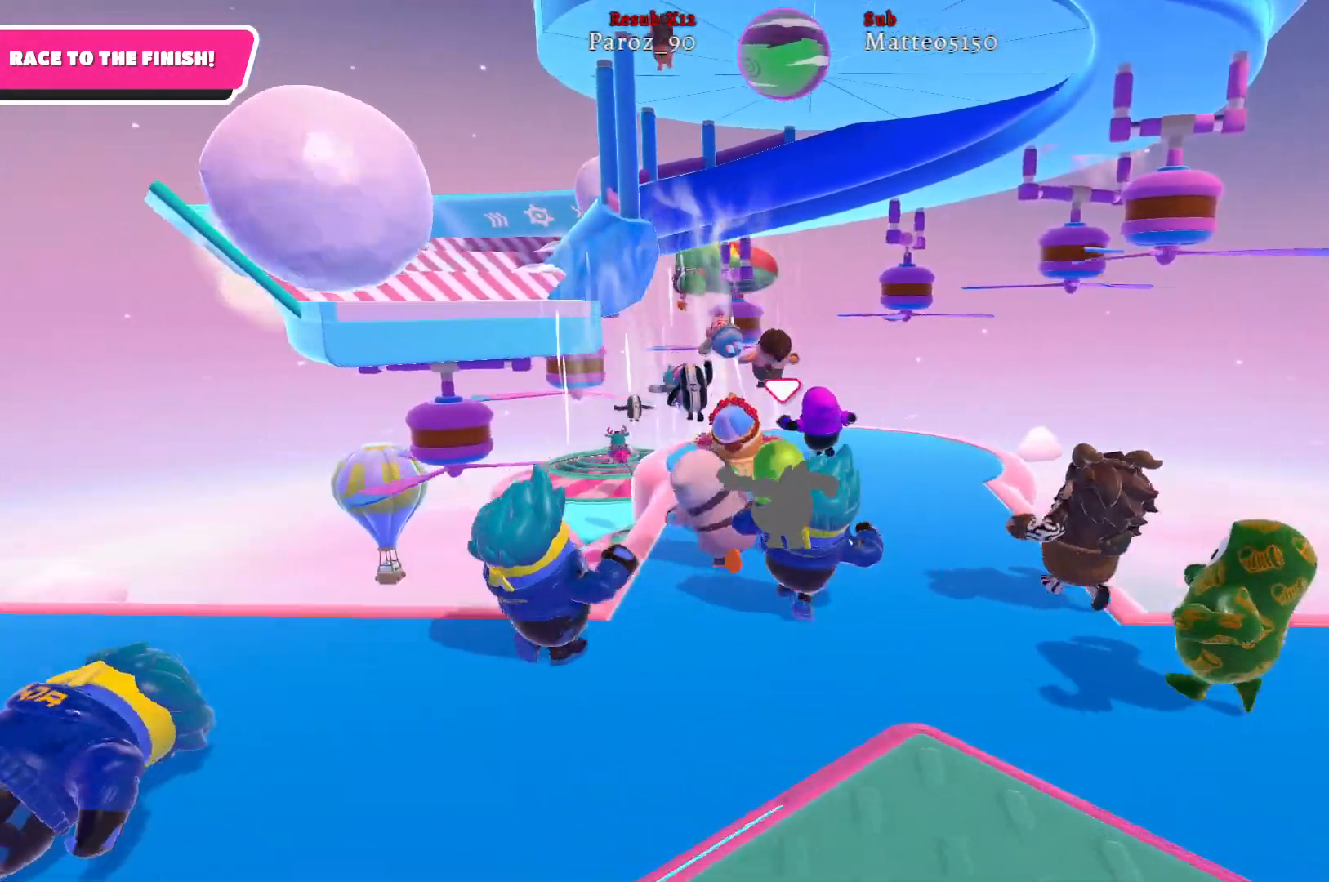
{"buttons": [], "left_stick": "up", "right_stick": "center", "events": [[67, "left_stick", "up"], [117, "right_stick", "left"], [367, "right_stick", "center"]]}
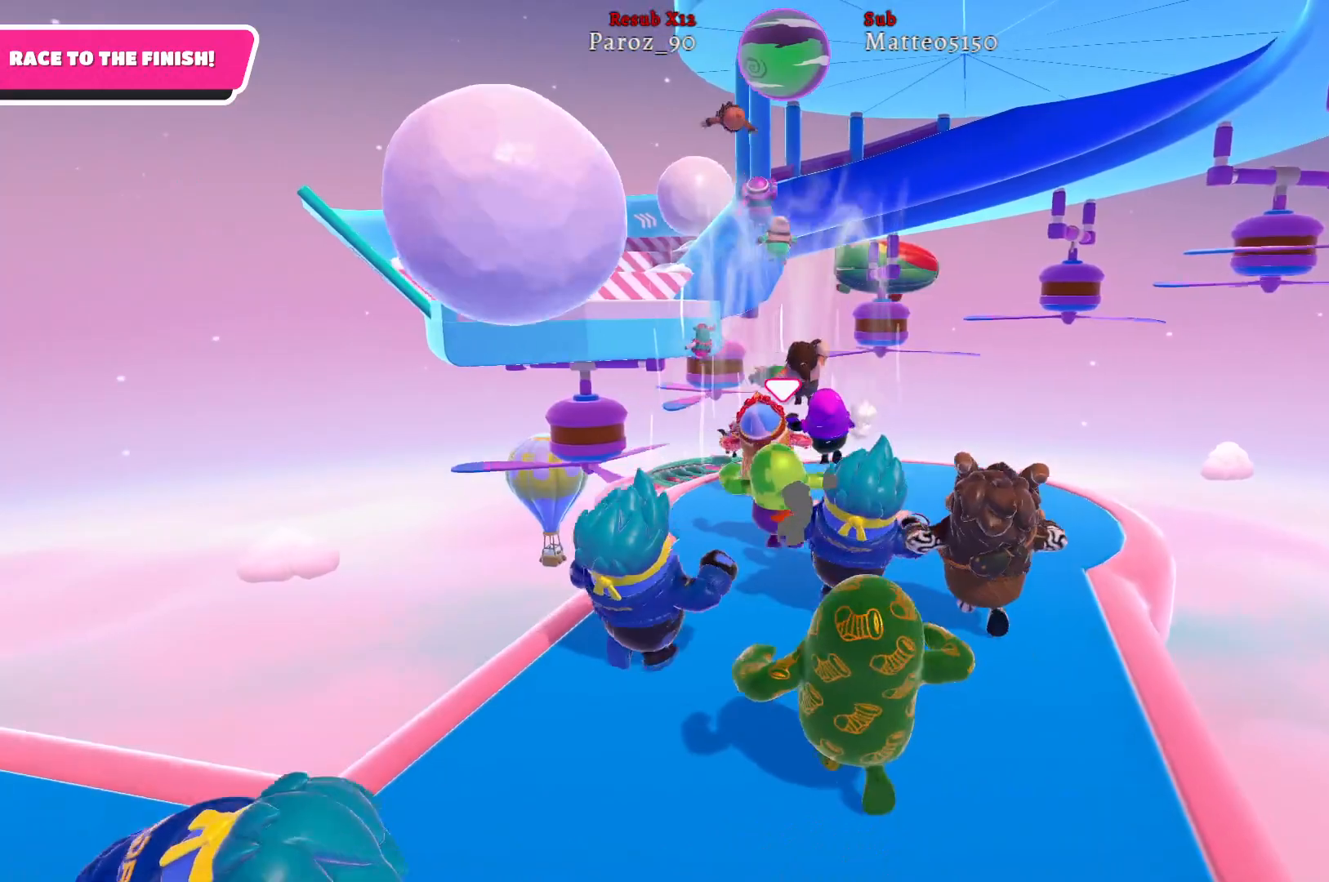
{"buttons": [], "left_stick": "up", "right_stick": "center", "events": []}
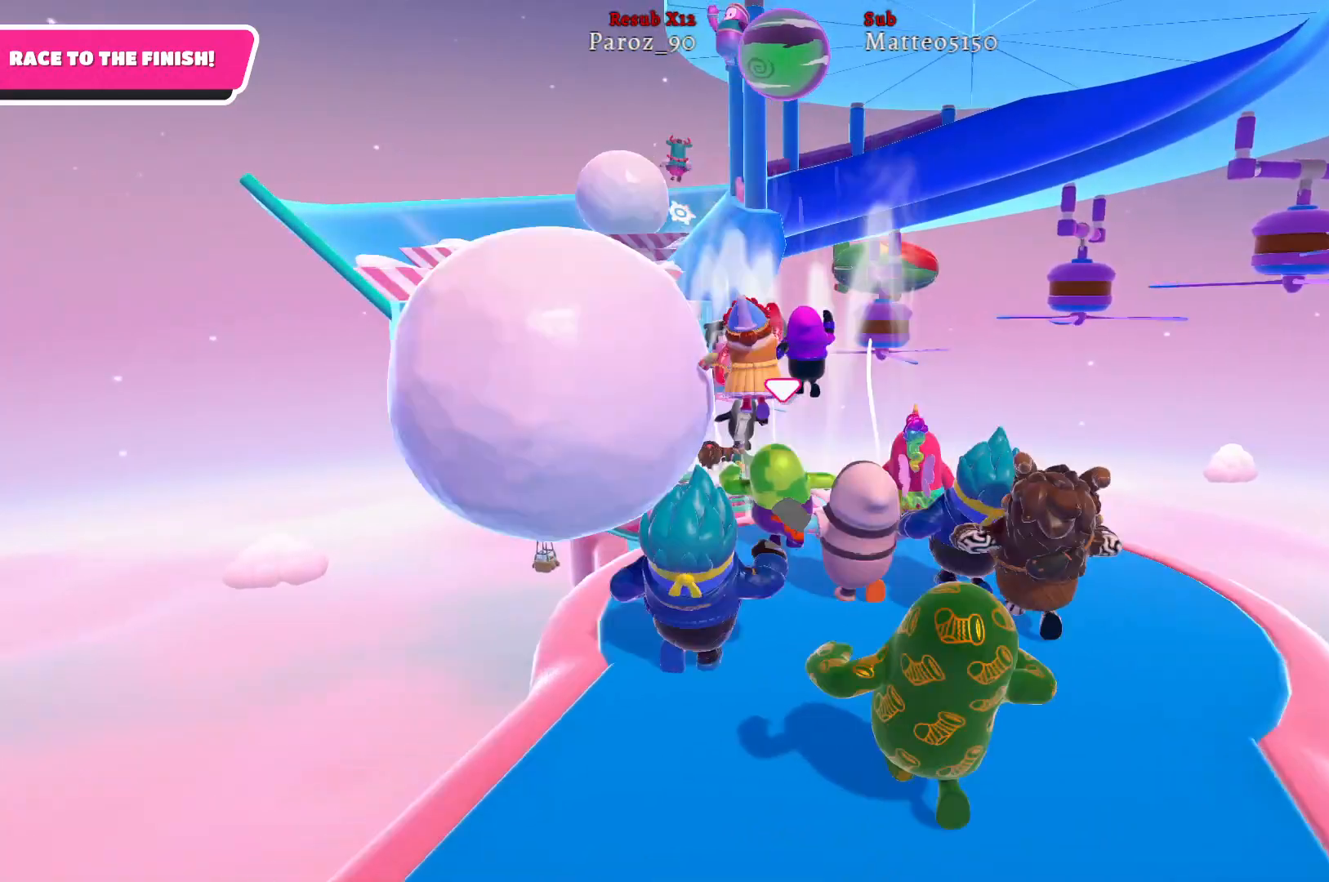
{"buttons": [], "left_stick": "up", "right_stick": "center", "events": [[200, "A", "down"], [350, "A", "up"]]}
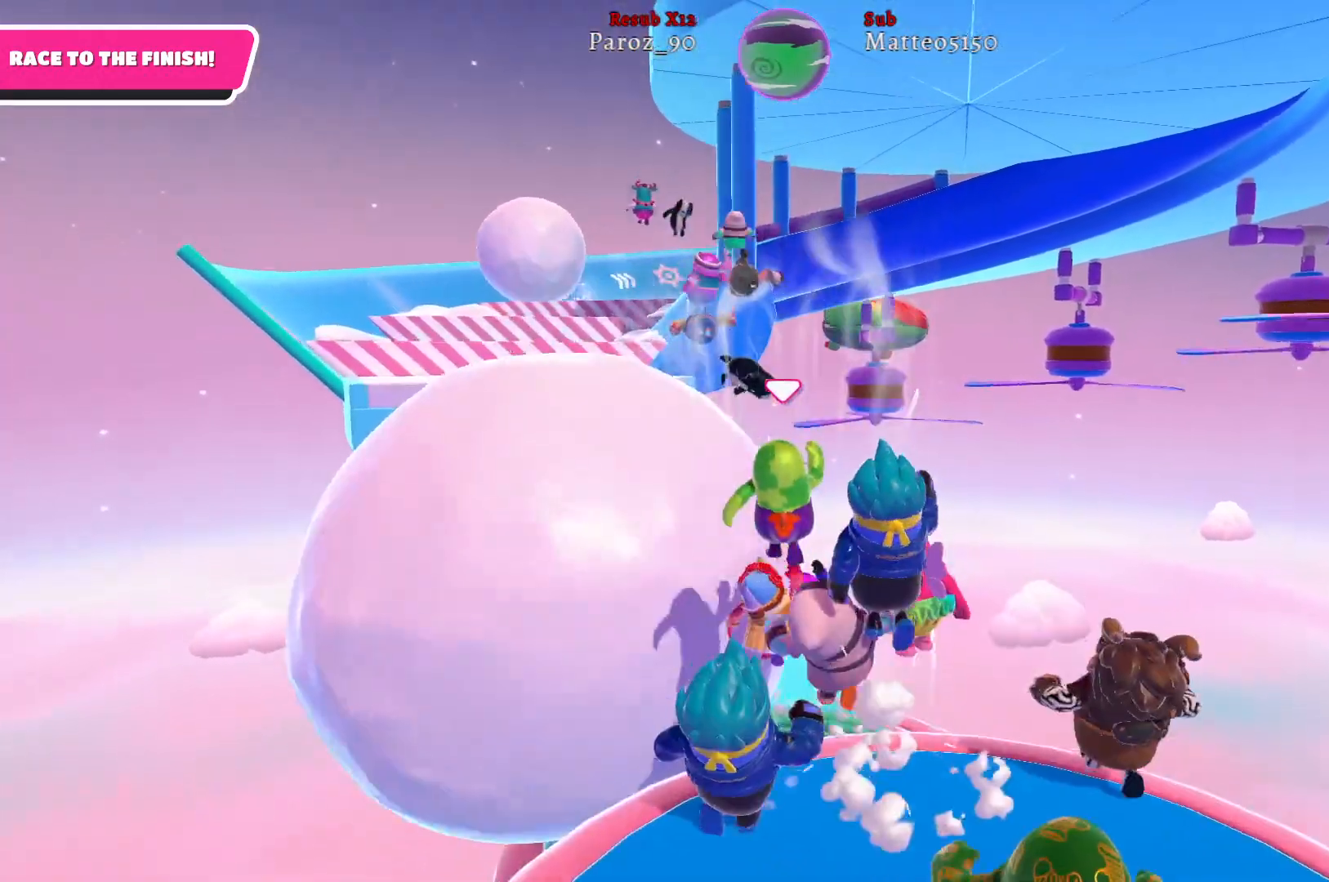
{"buttons": [], "left_stick": "up-left", "right_stick": "center", "events": [[33, "X", "down"], [150, "X", "up"], [217, "left_stick", "up-left"]]}